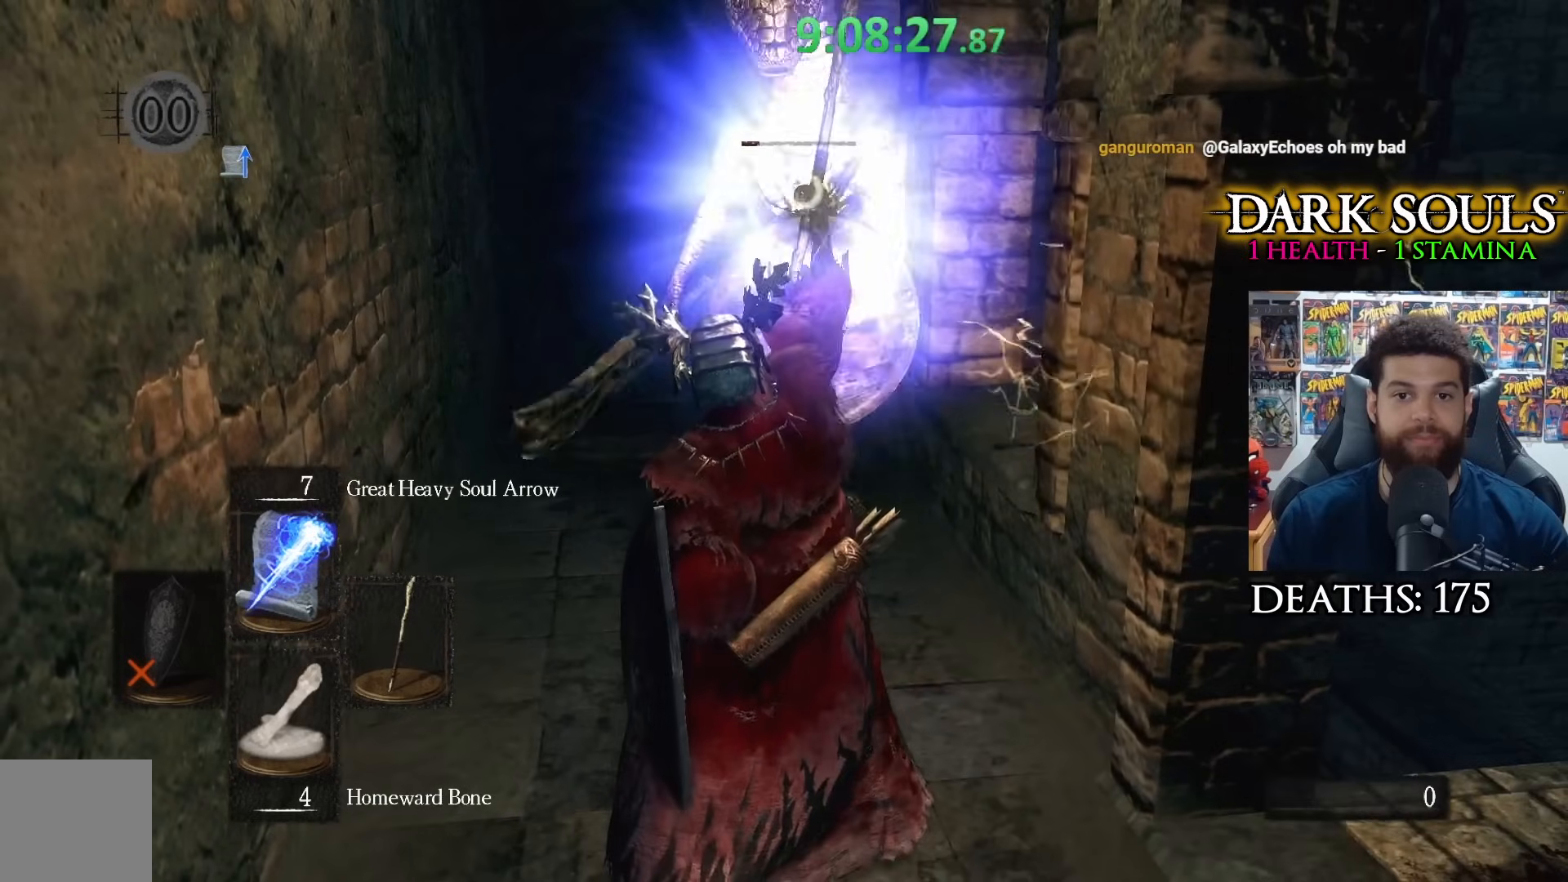
Gameplay with a controller (Xbox layout); each line is a JSON object with the inputs held at the frame after it. "events" lists button and stick changes between this image and that frame as [ms after this image, input, new state], when the widget could be followed in between.
{"buttons": ["R3"], "left_stick": "up", "right_stick": "center", "events": [[417, "R3", "down"]]}
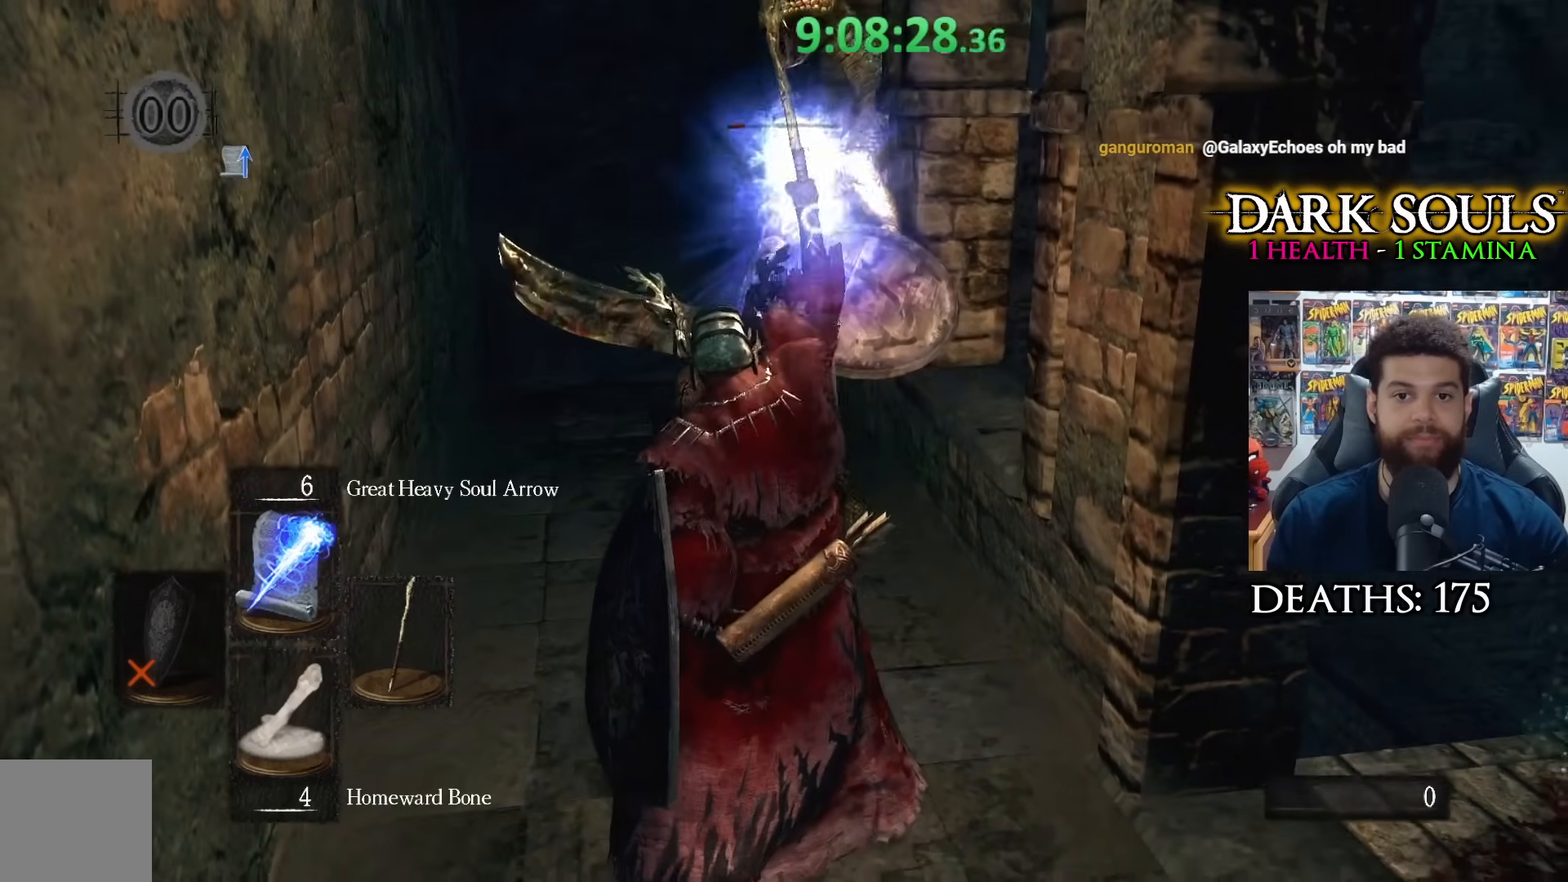
{"buttons": [], "left_stick": "up", "right_stick": "center", "events": [[50, "R3", "up"]]}
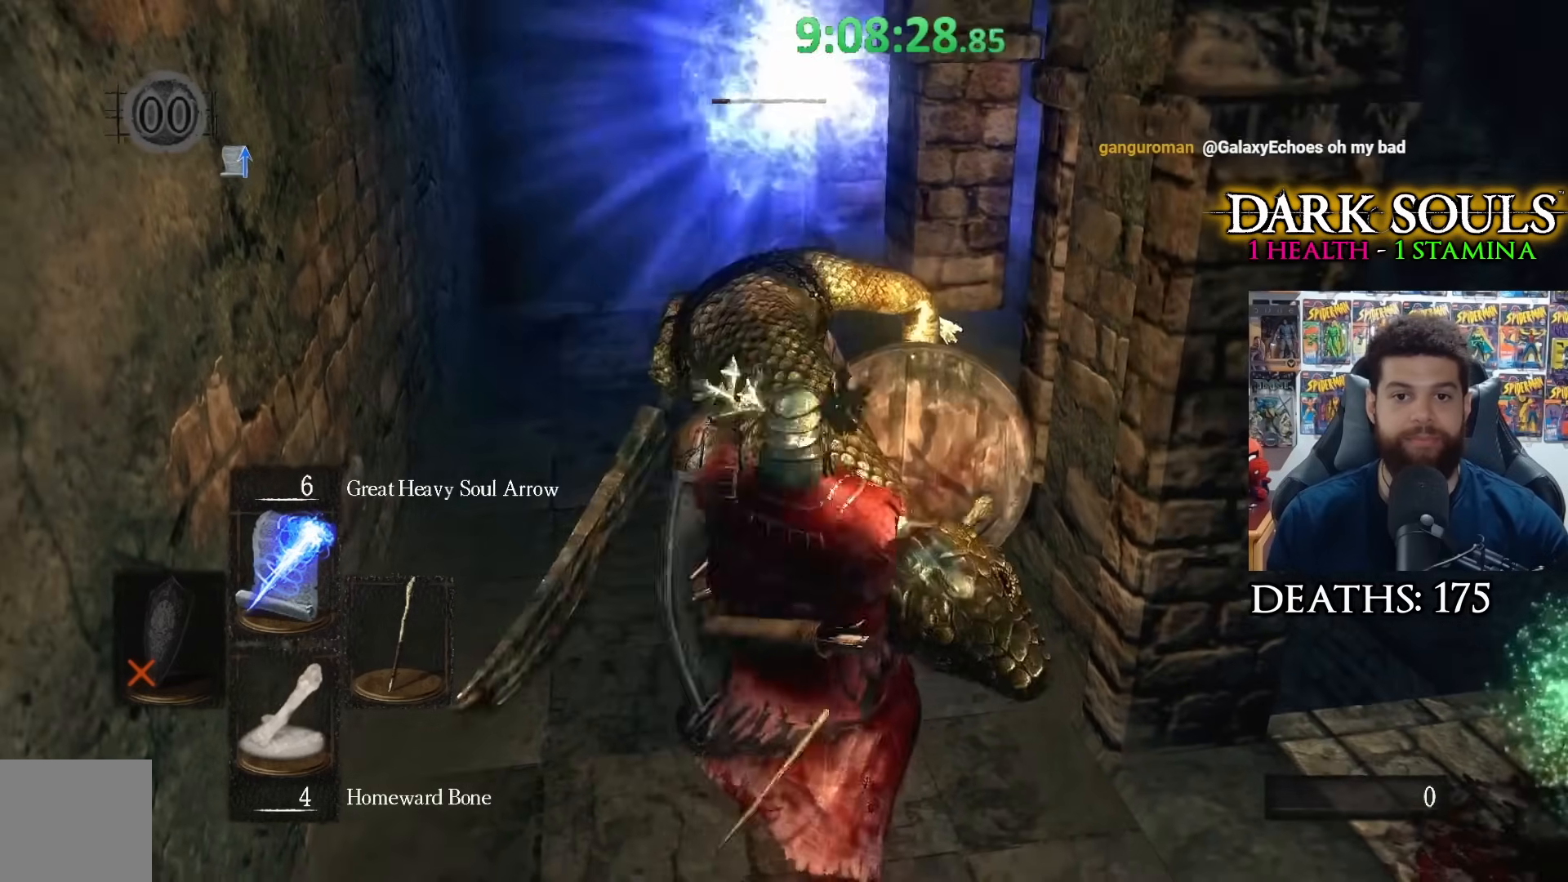
{"buttons": [], "left_stick": "up-left", "right_stick": "center", "events": [[17, "left_stick", "up-left"]]}
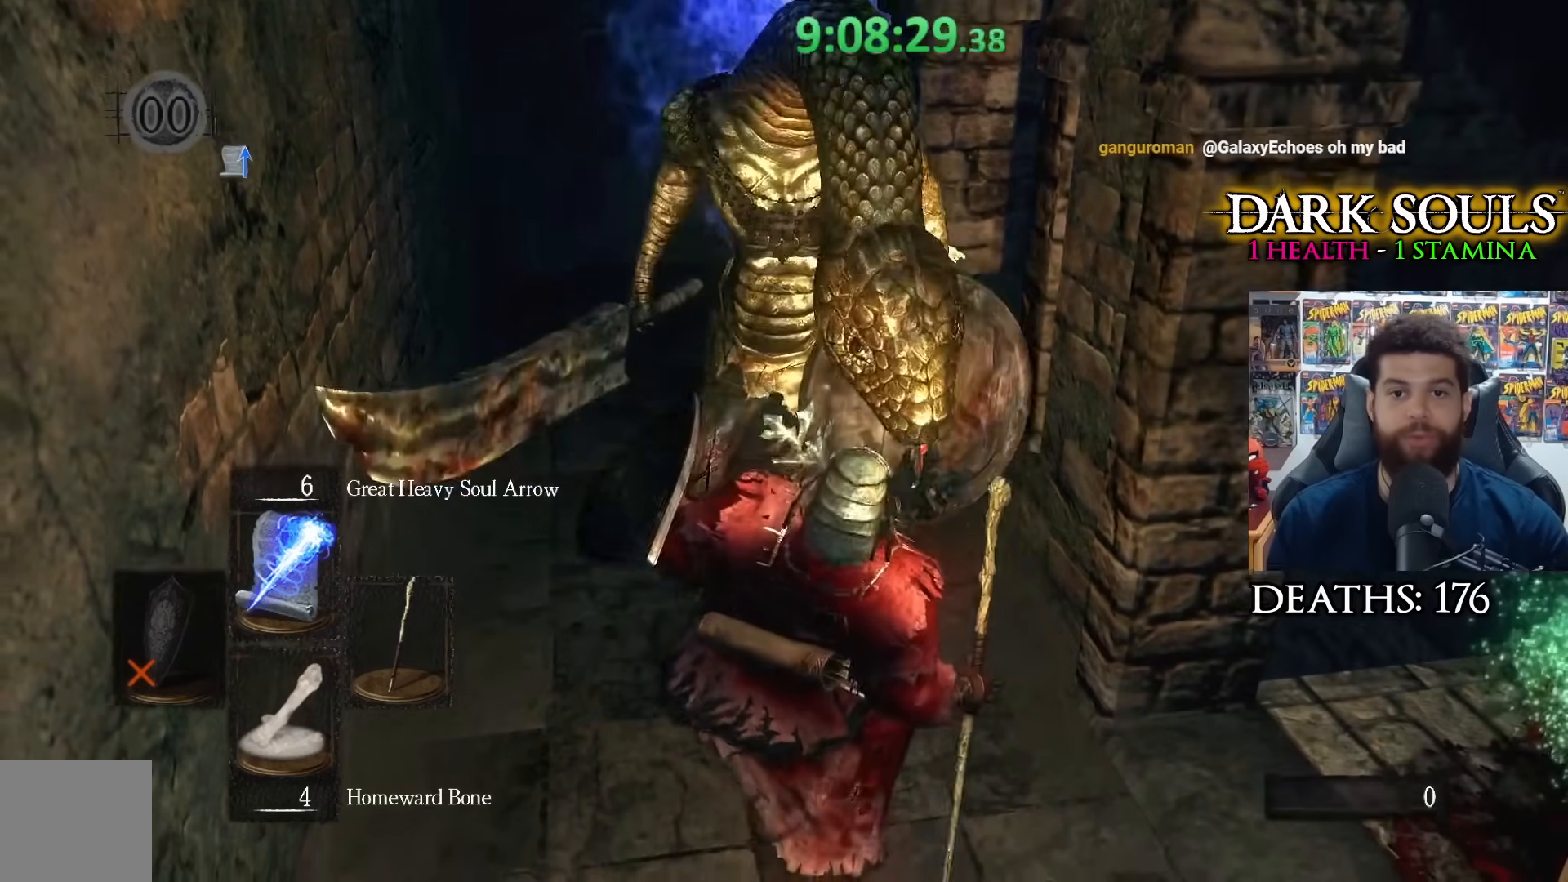
{"buttons": [], "left_stick": "center", "right_stick": "center", "events": [[117, "left_stick", "up"], [333, "left_stick", "center"]]}
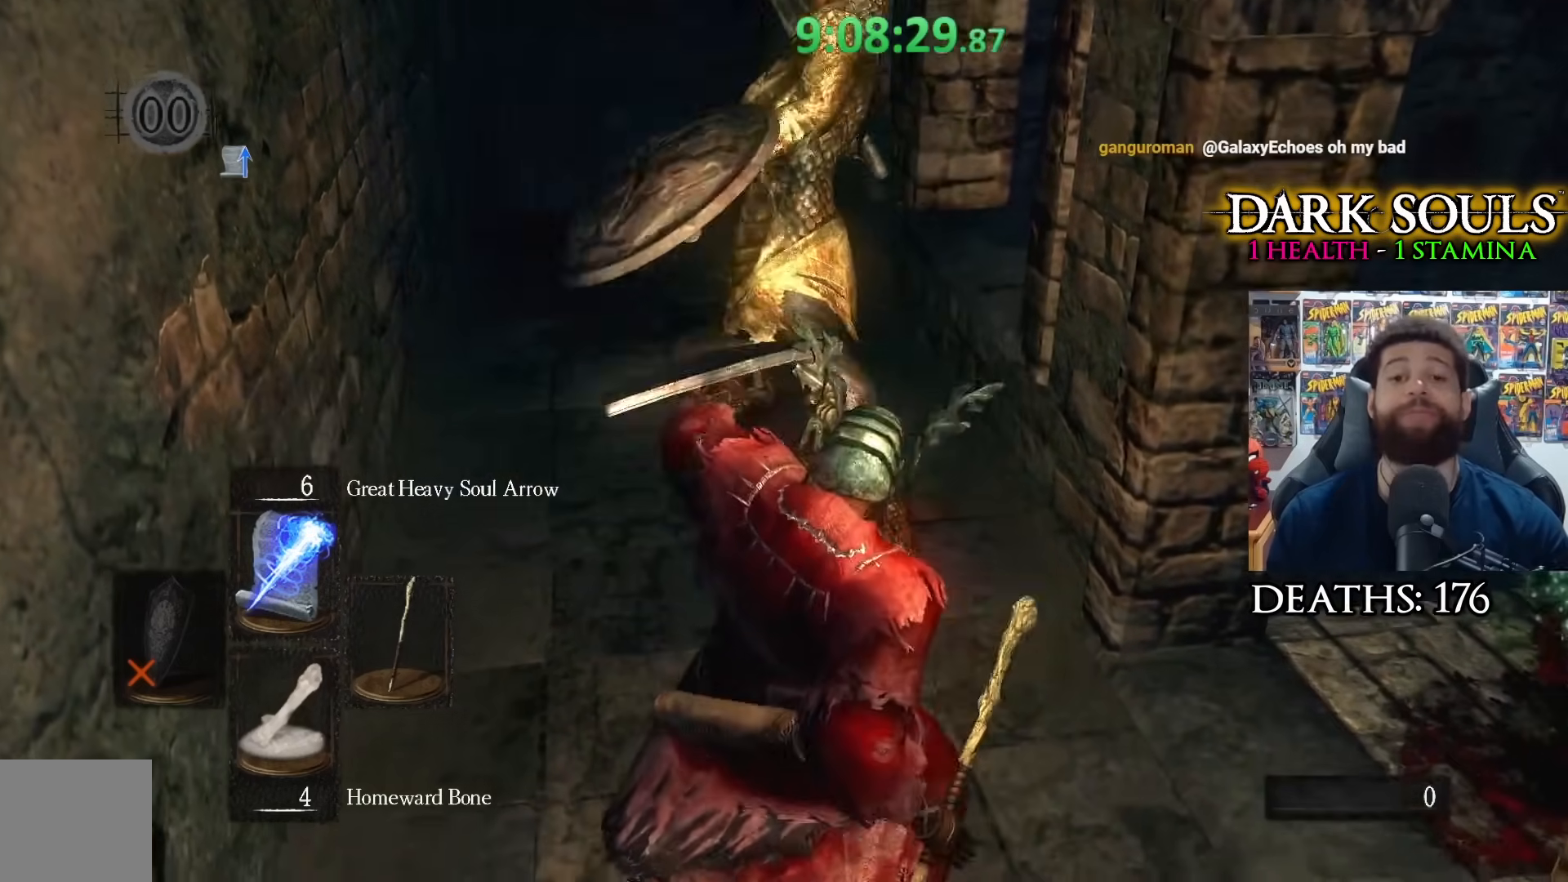
{"buttons": [], "left_stick": "center", "right_stick": "center", "events": [[50, "left_stick", "up-left"], [300, "left_stick", "center"]]}
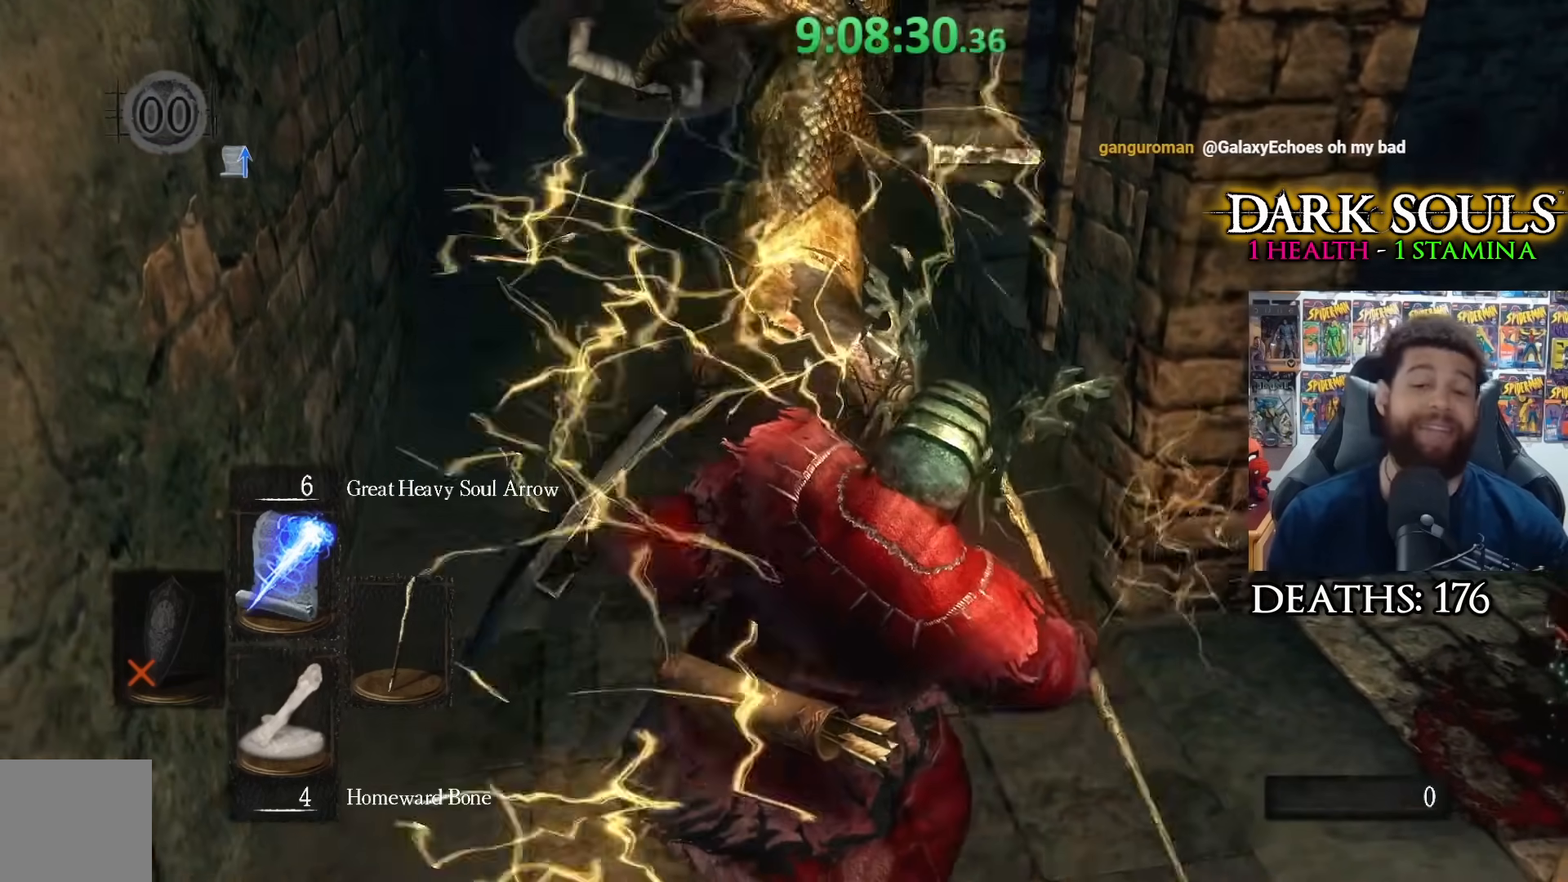
{"buttons": [], "left_stick": "center", "right_stick": "center", "events": []}
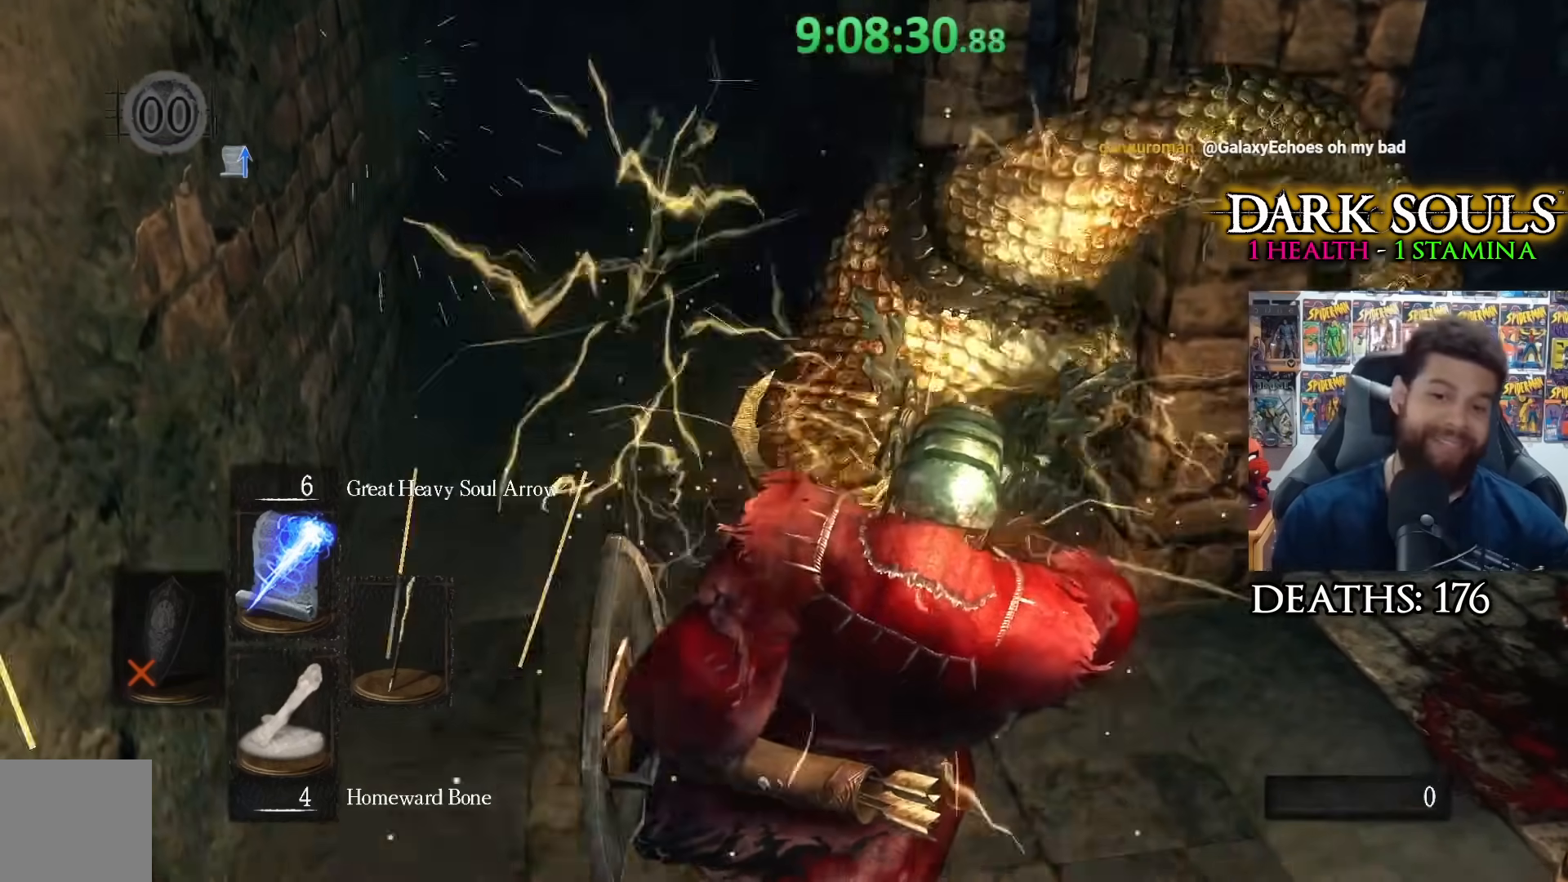
{"buttons": [], "left_stick": "down-left", "right_stick": "left", "events": [[317, "left_stick", "down-left"], [400, "right_stick", "left"]]}
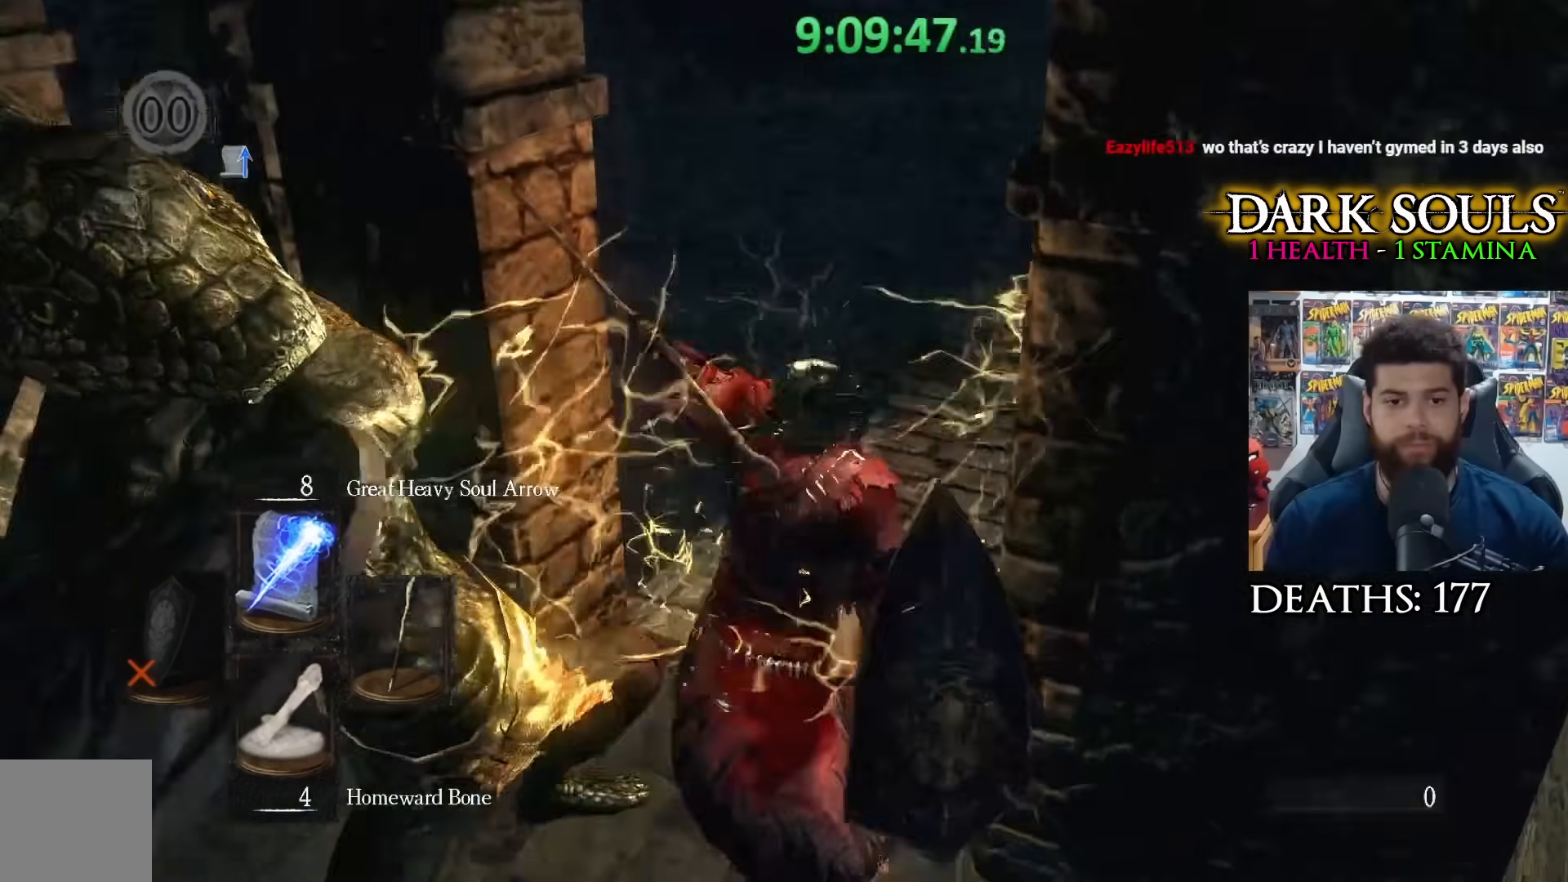
{"buttons": ["L3"], "left_stick": "down-left", "right_stick": "right", "events": [[67, "right_stick", "center"], [83, "L3", "down"], [500, "right_stick", "right"]]}
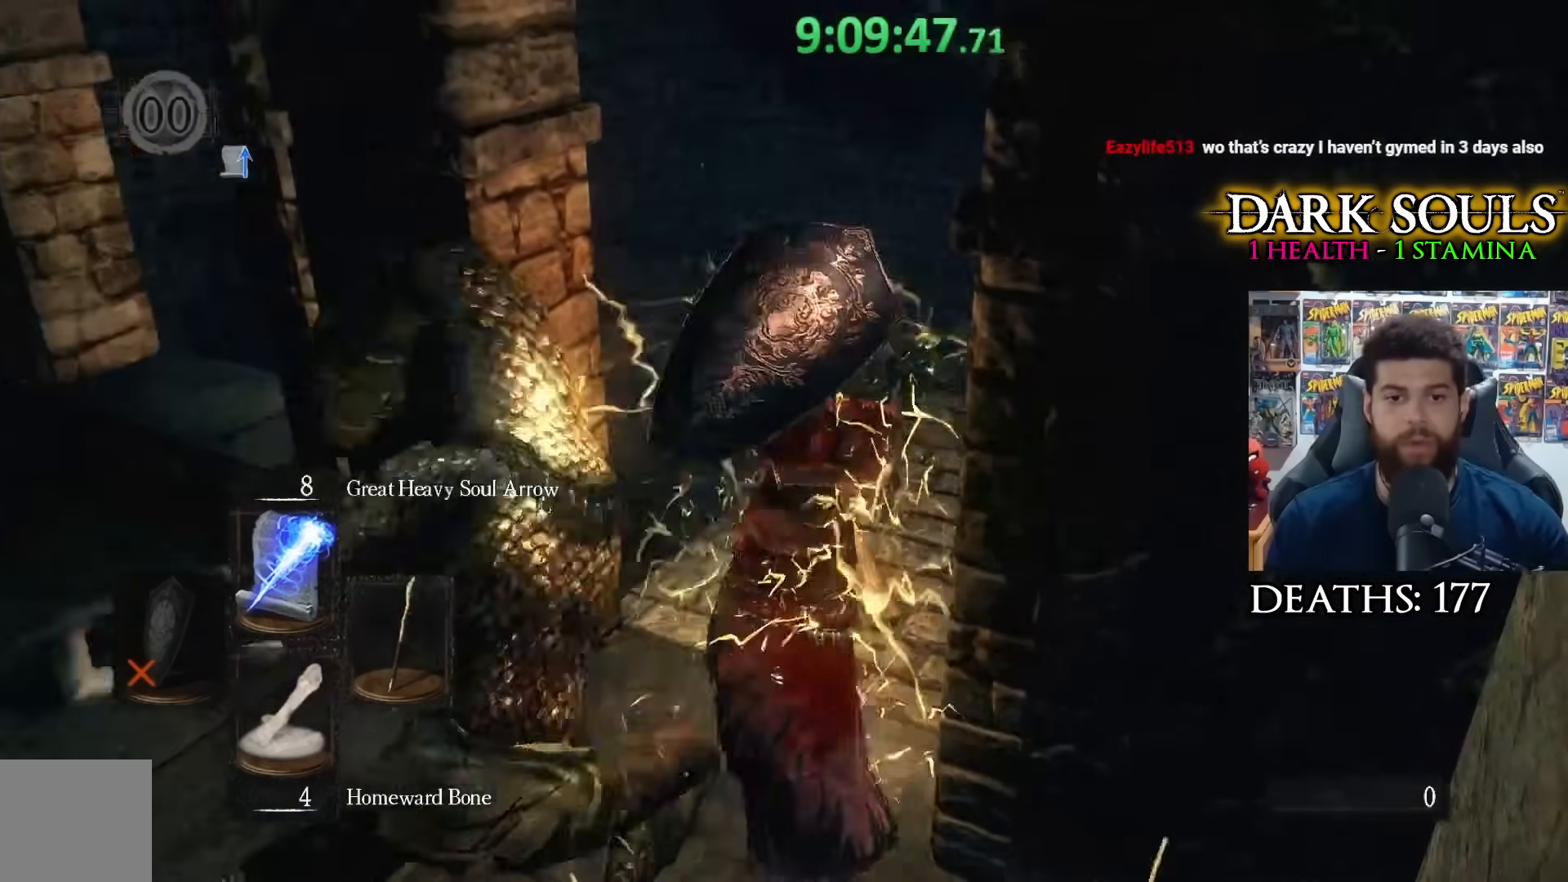
{"buttons": [], "left_stick": "left", "right_stick": "right", "events": [[50, "L3", "up"], [133, "right_stick", "center"], [233, "right_stick", "right"], [317, "left_stick", "center"], [383, "left_stick", "left"], [383, "right_stick", "center"], [433, "right_stick", "right"]]}
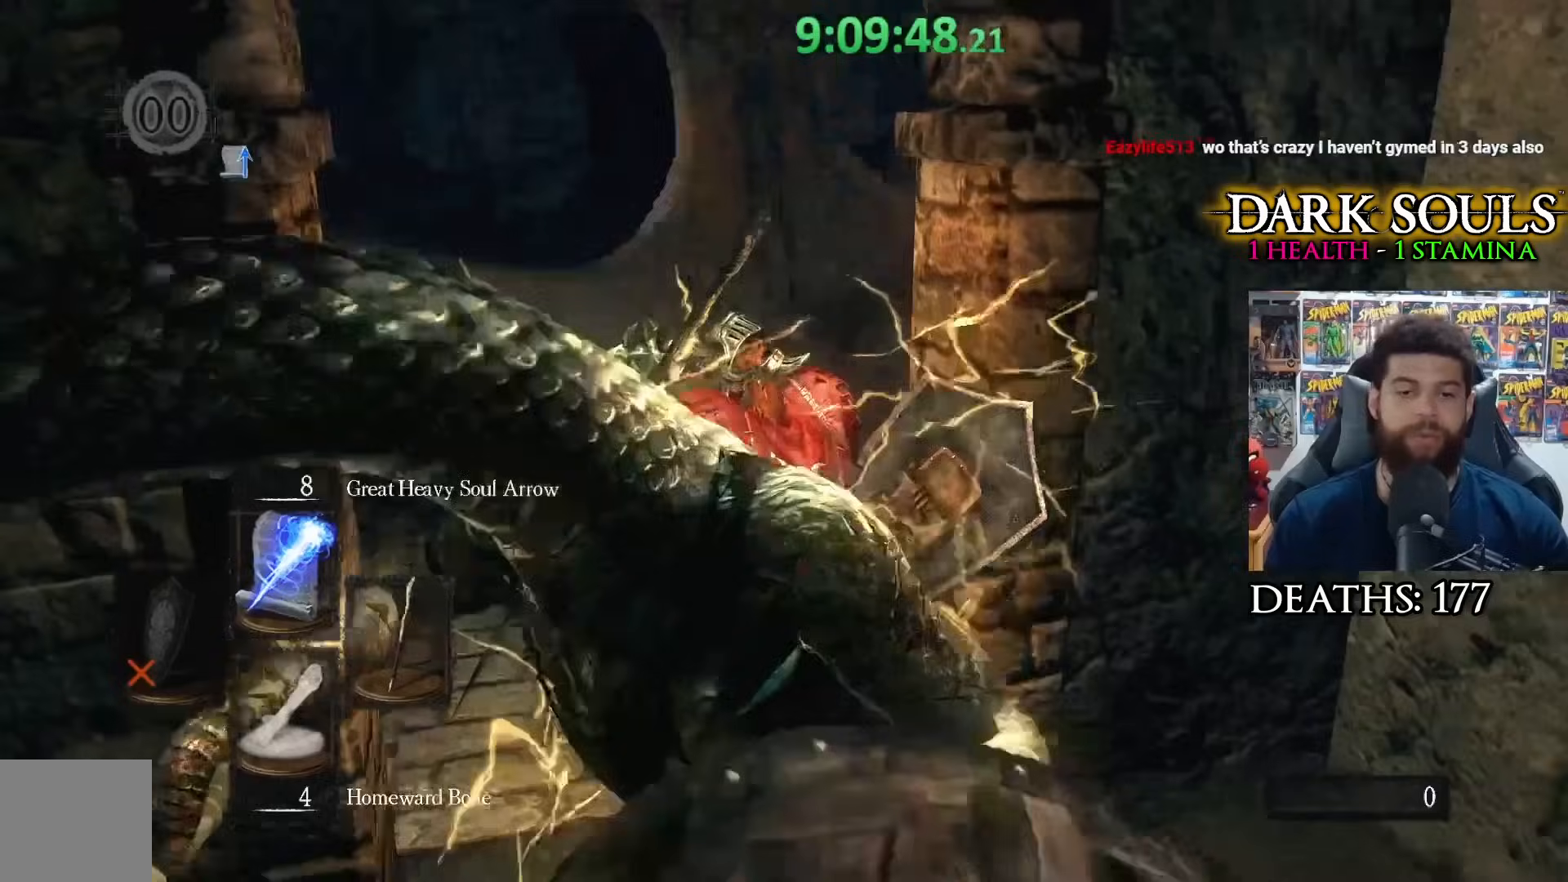
{"buttons": [], "left_stick": "center", "right_stick": "center", "events": [[67, "left_stick", "center"], [67, "right_stick", "center"]]}
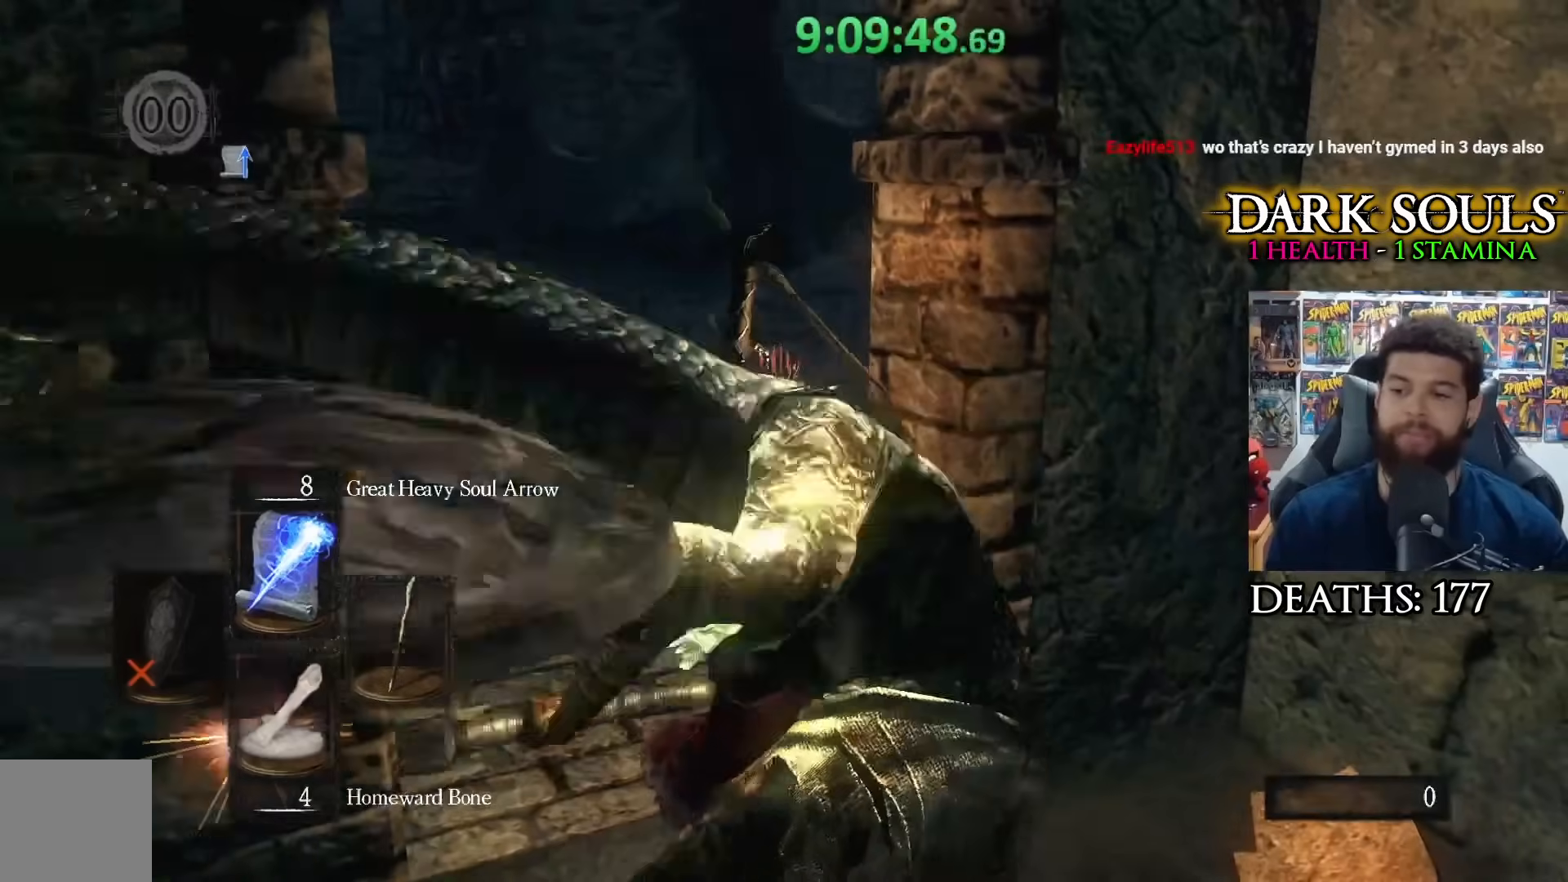
{"buttons": [], "left_stick": "center", "right_stick": "center", "events": []}
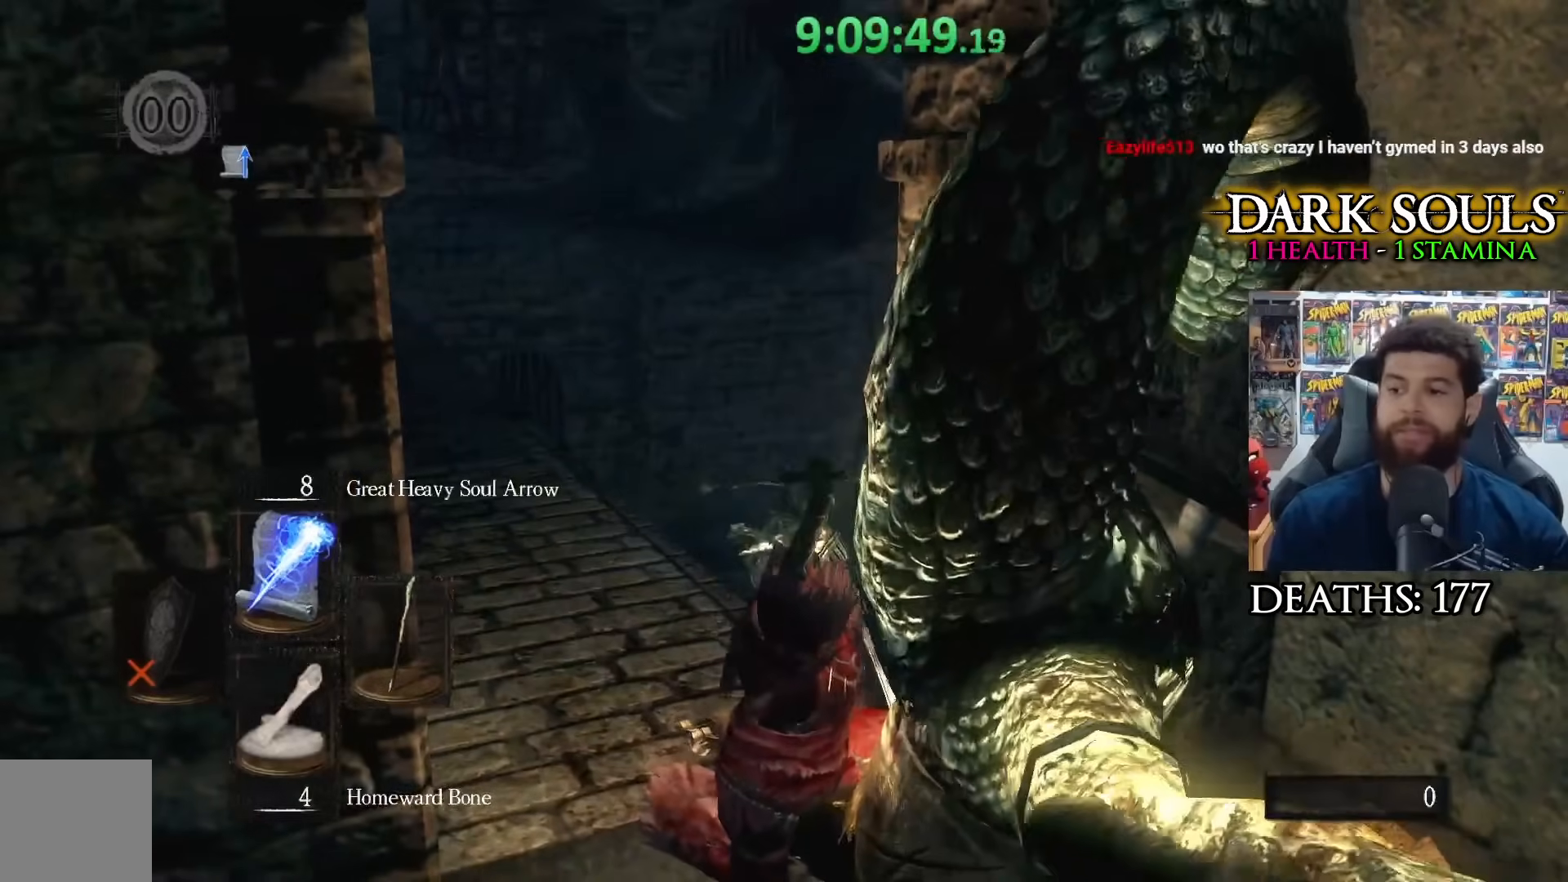
{"buttons": [], "left_stick": "center", "right_stick": "center", "events": [[167, "left_stick", "down"], [400, "left_stick", "center"]]}
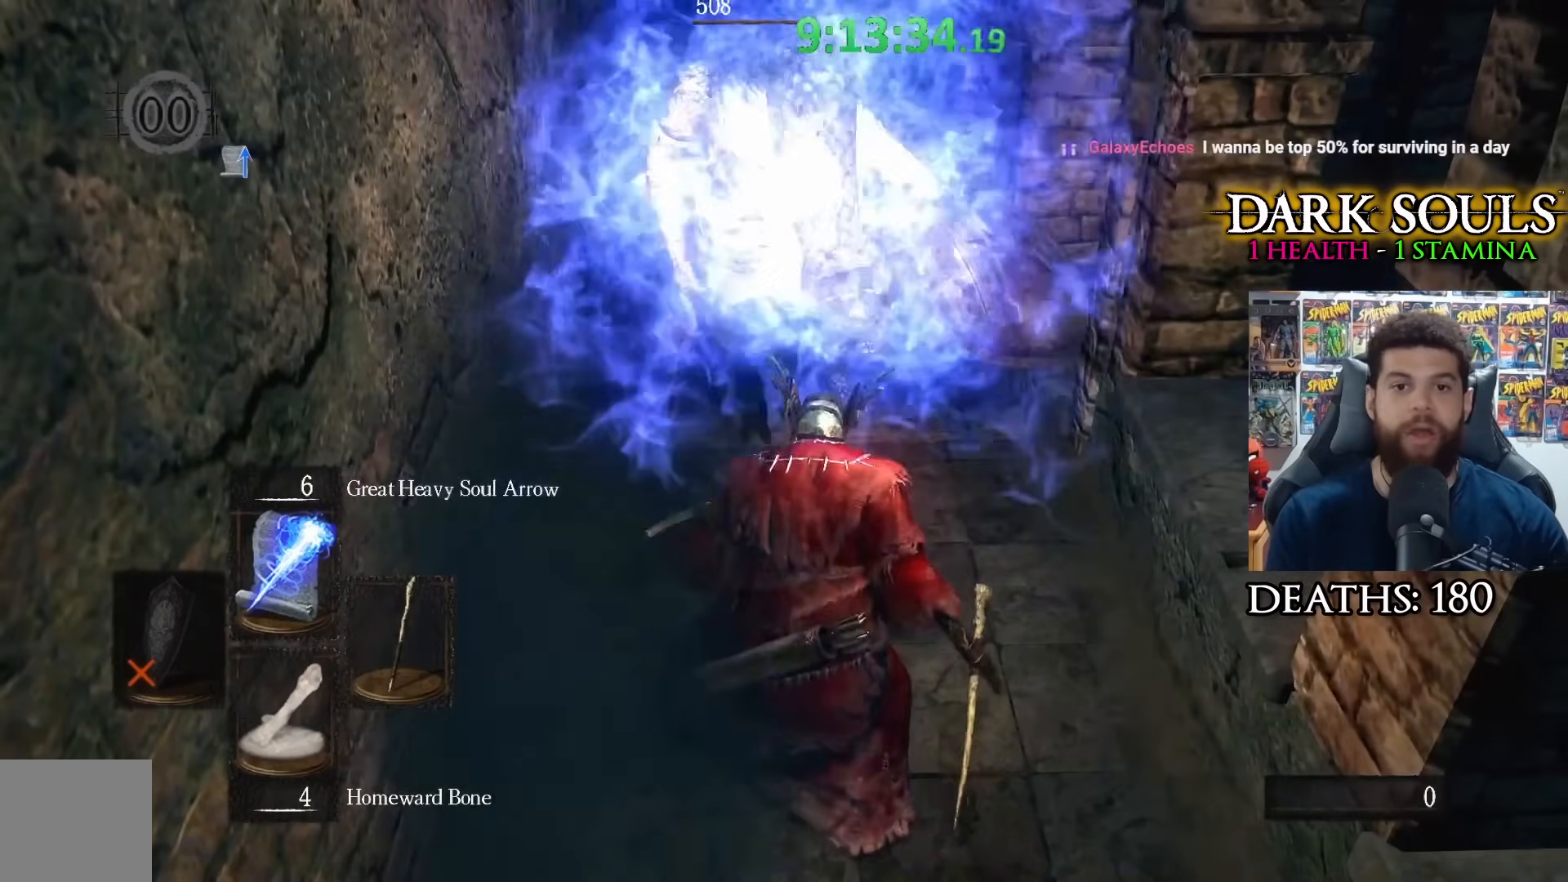
{"buttons": [], "left_stick": "center", "right_stick": "center", "events": []}
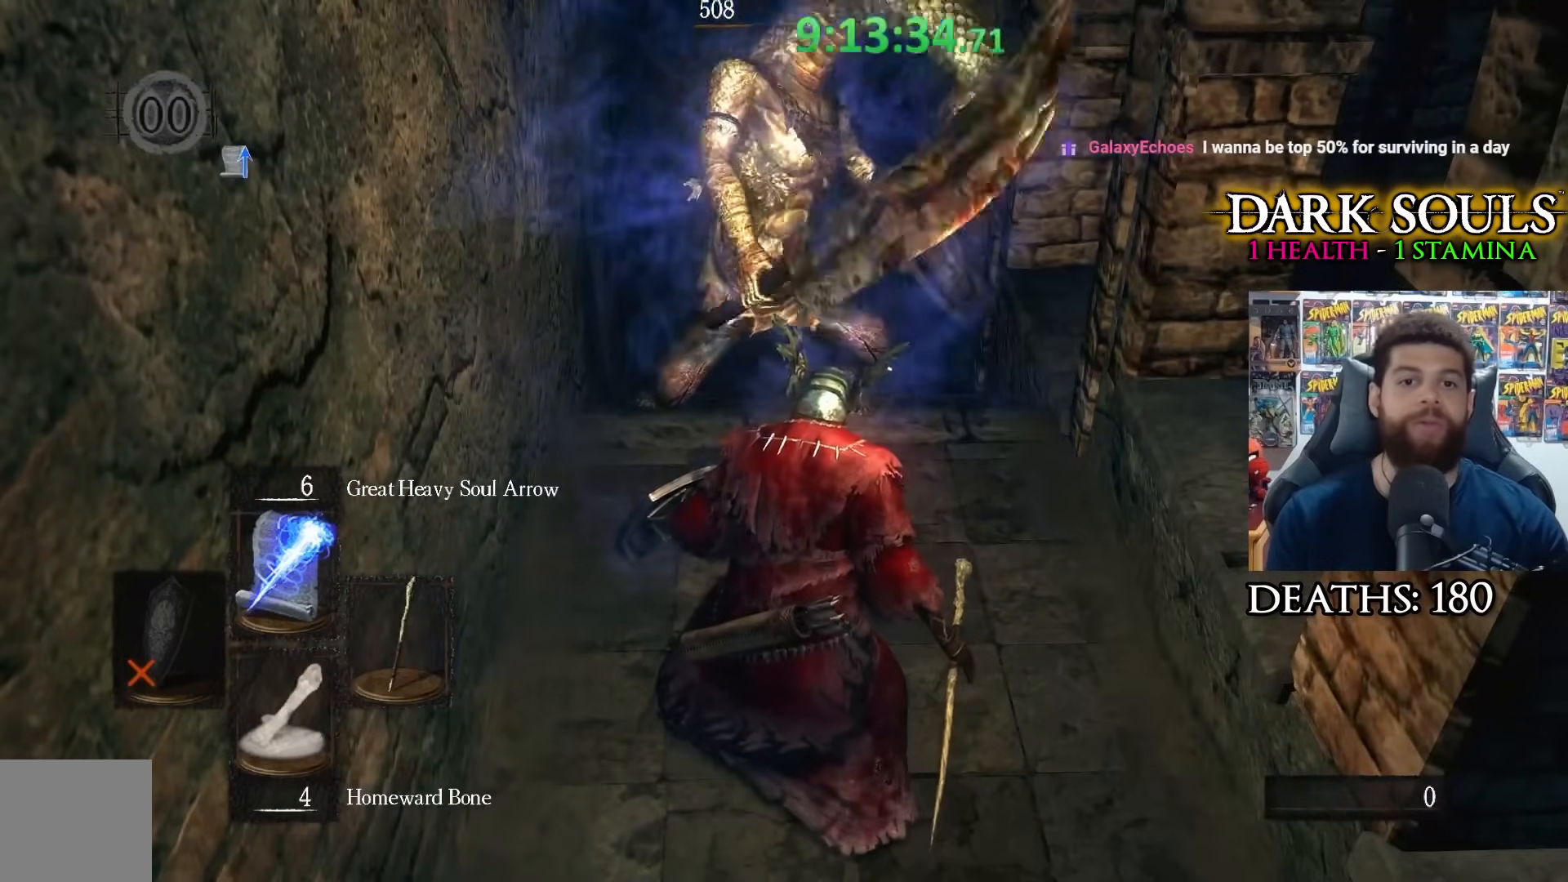
{"buttons": [], "left_stick": "center", "right_stick": "center", "events": []}
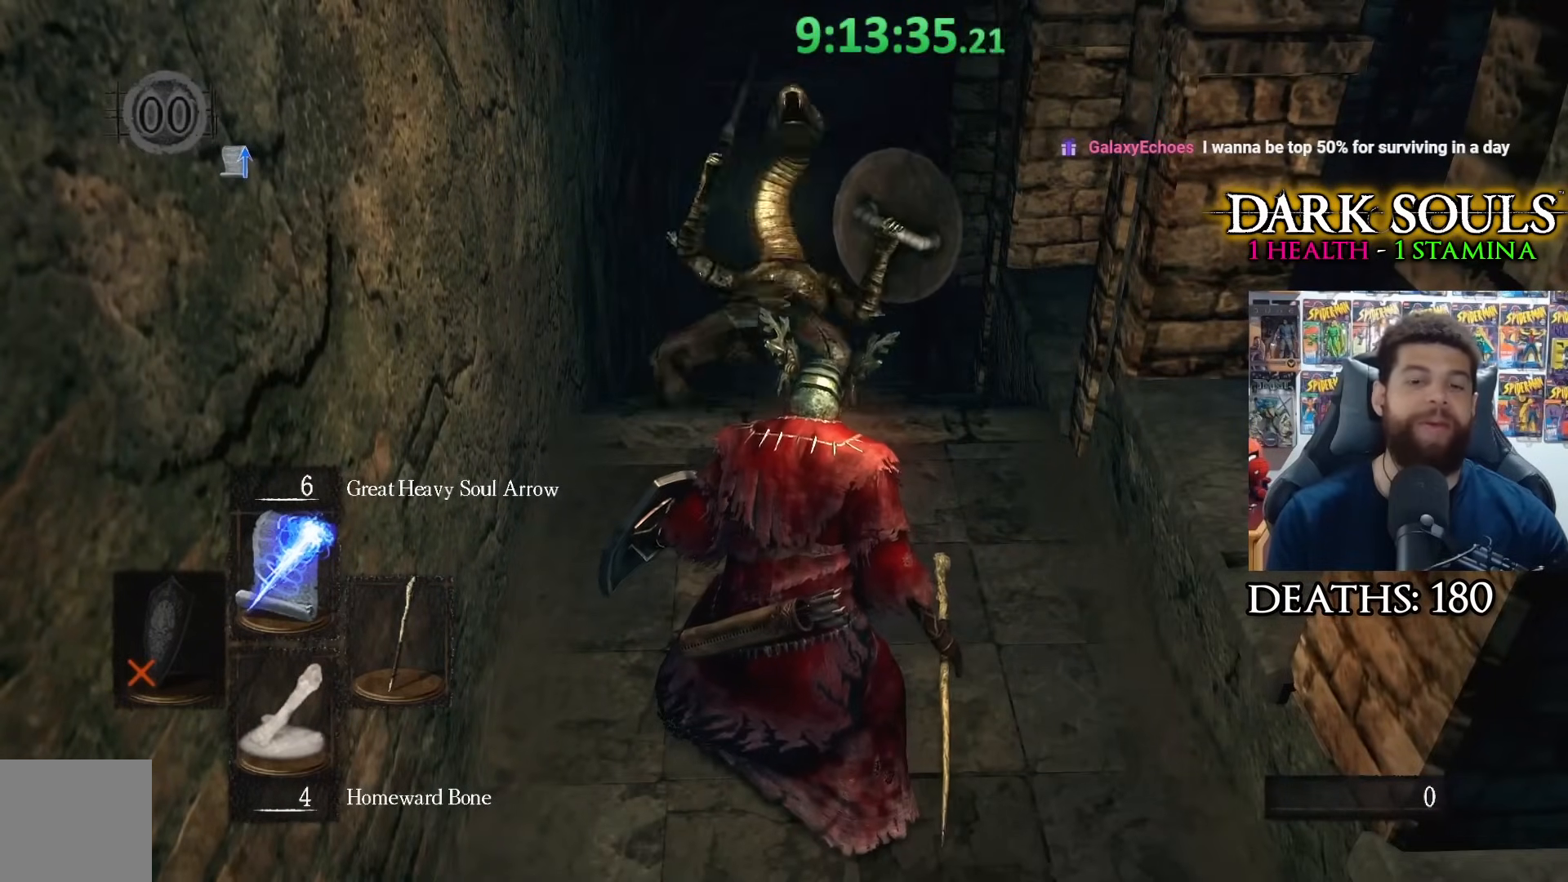
{"buttons": [], "left_stick": "center", "right_stick": "center", "events": []}
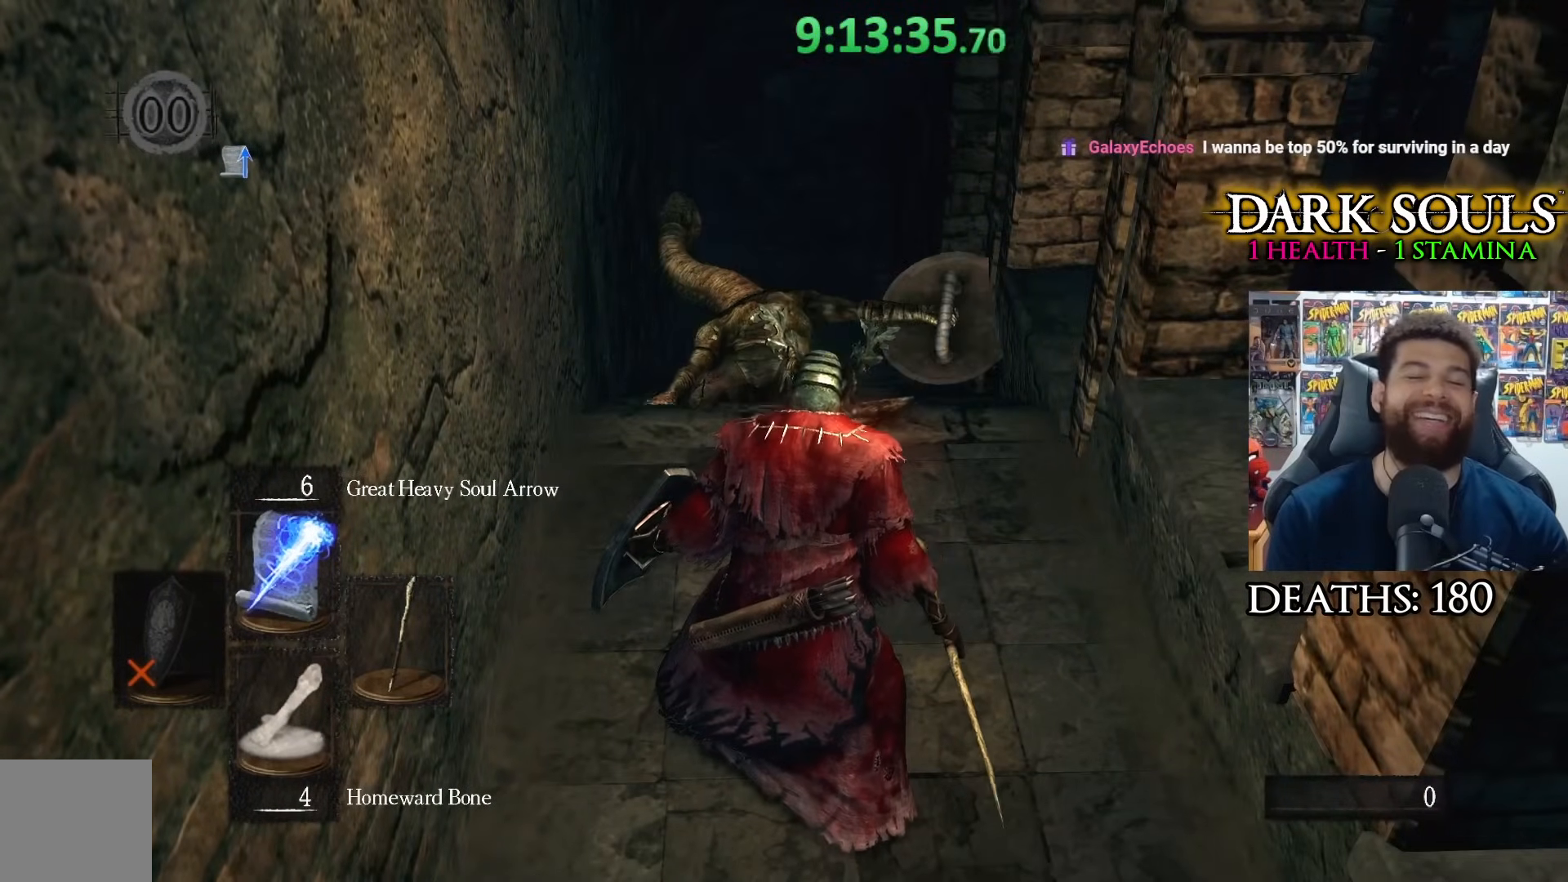
{"buttons": [], "left_stick": "center", "right_stick": "center", "events": []}
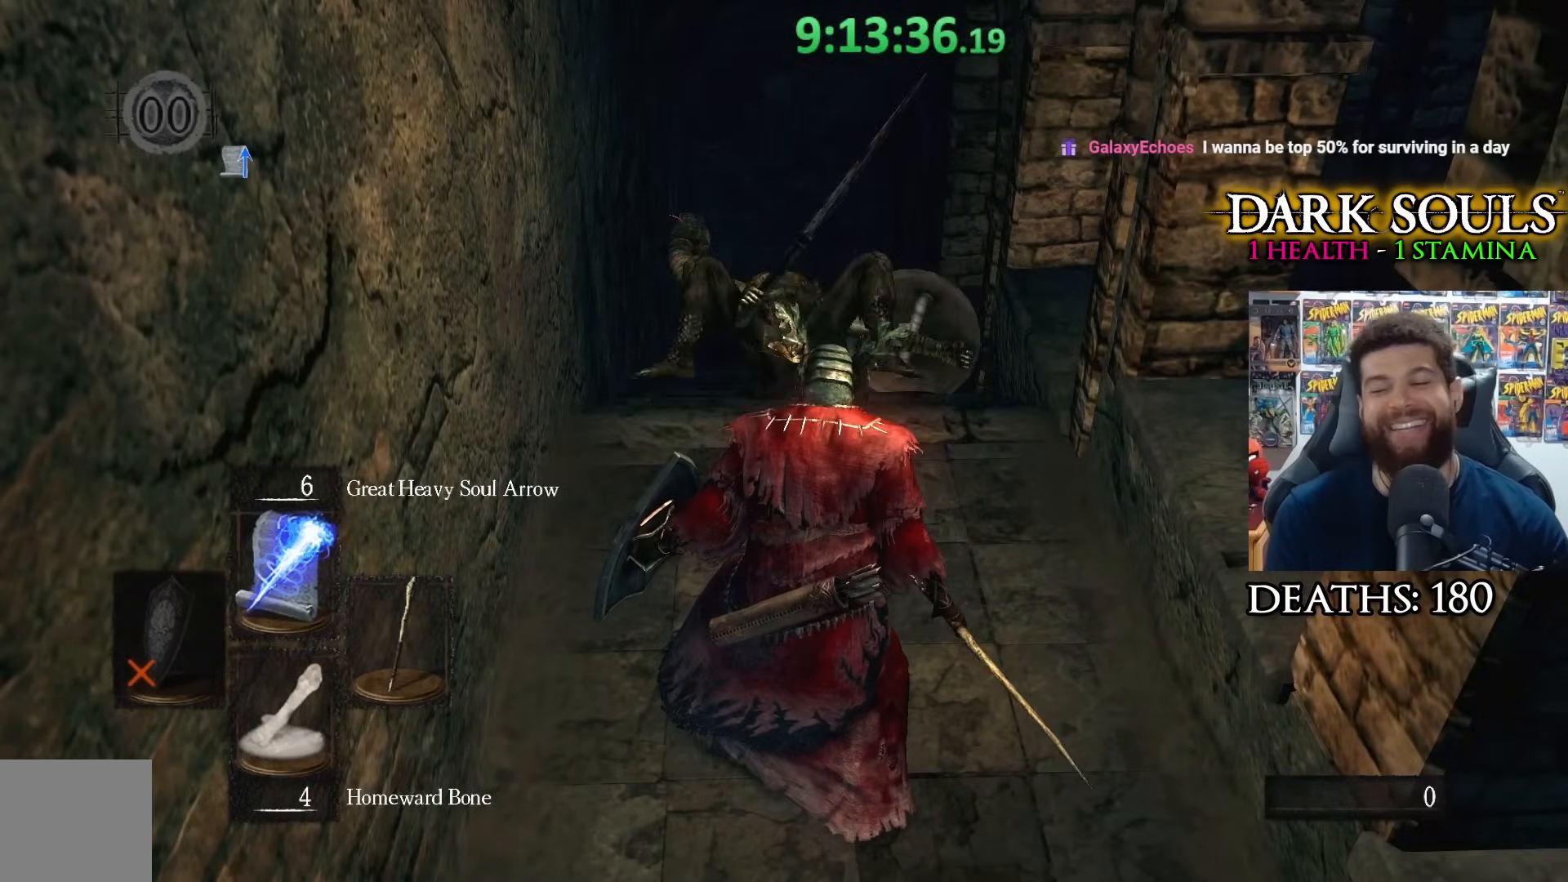
{"buttons": [], "left_stick": "center", "right_stick": "center", "events": []}
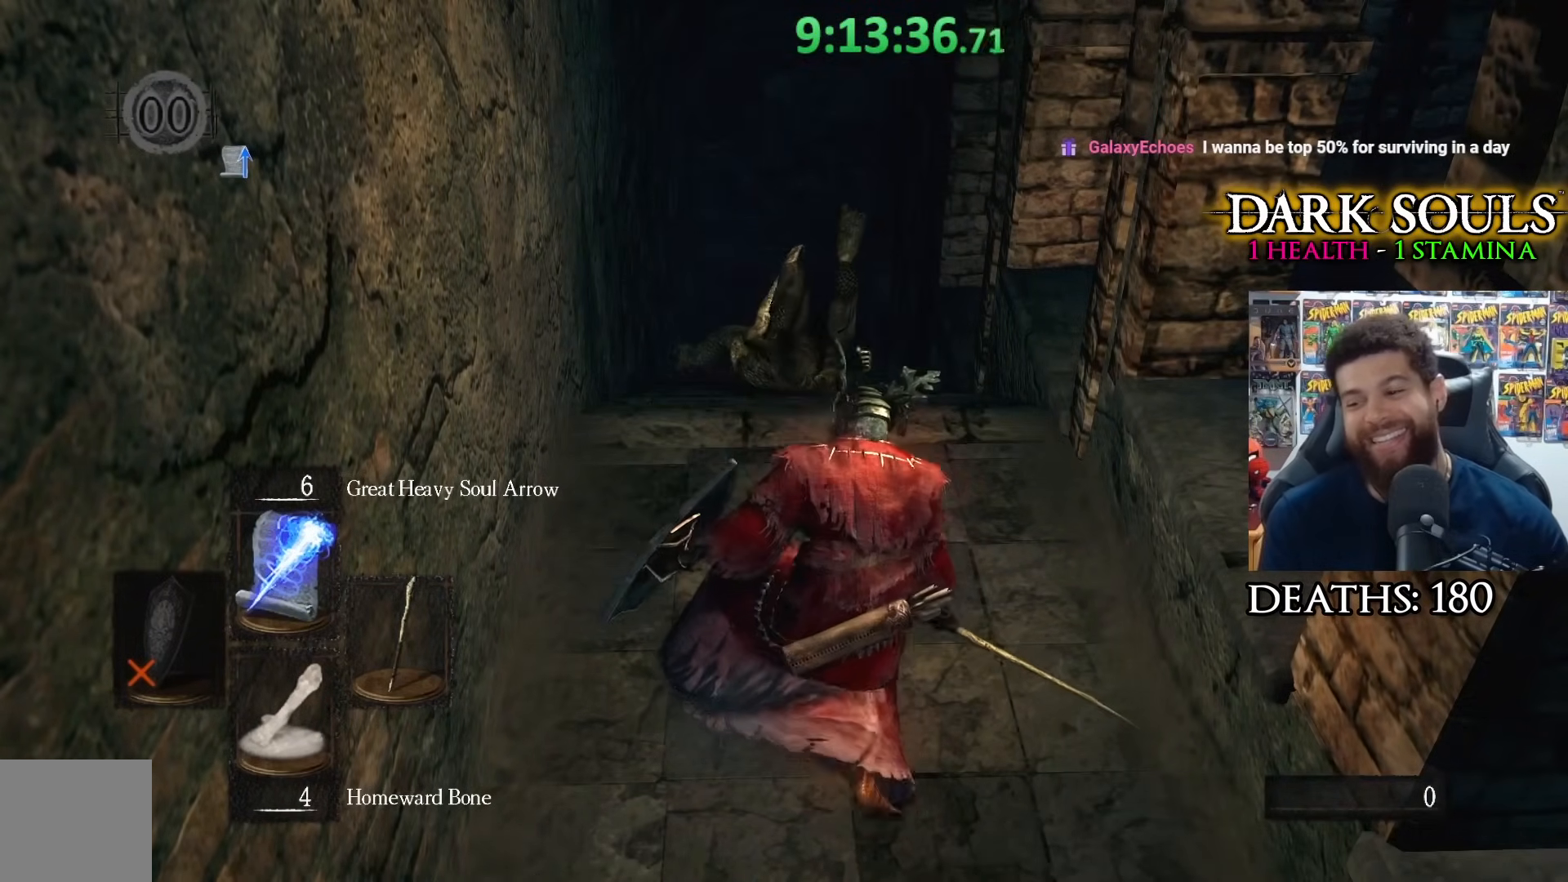
{"buttons": [], "left_stick": "center", "right_stick": "center", "events": []}
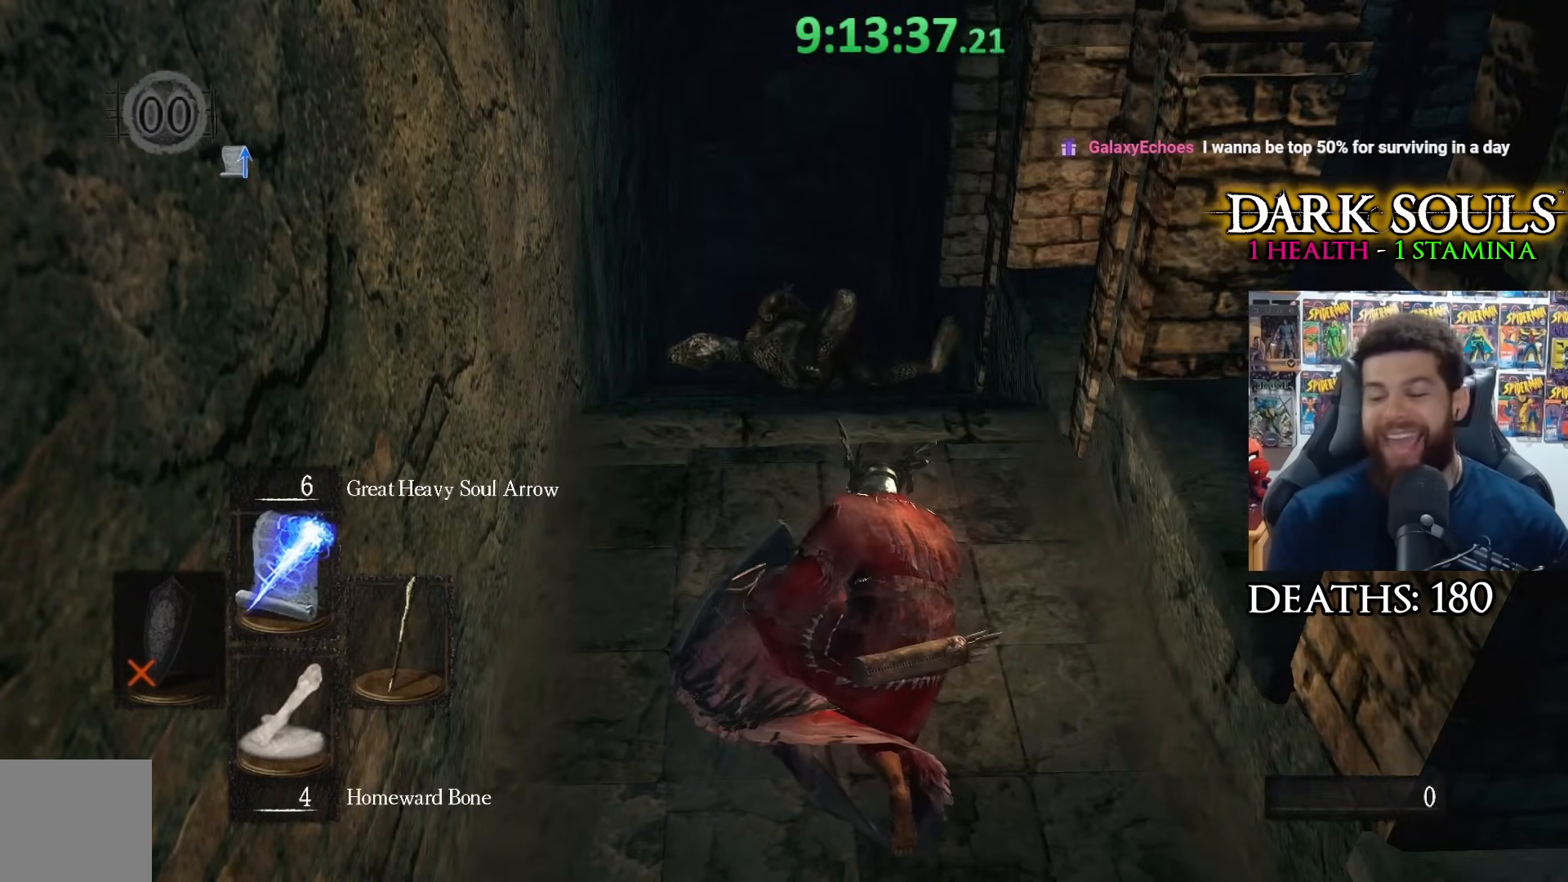
{"buttons": [], "left_stick": "center", "right_stick": "center", "events": []}
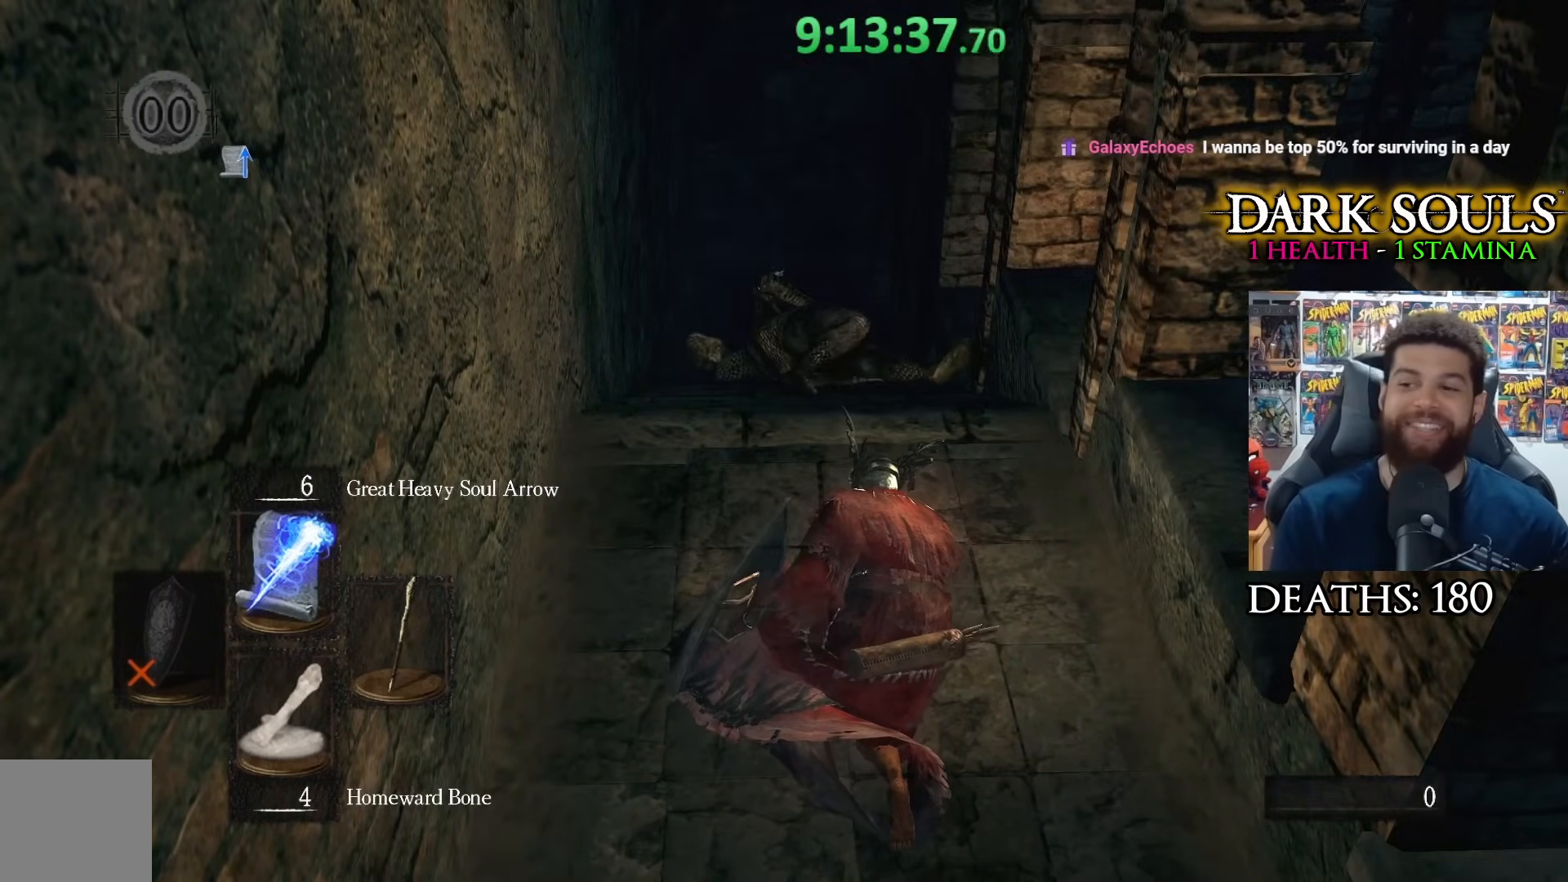
{"buttons": [], "left_stick": "center", "right_stick": "center", "events": []}
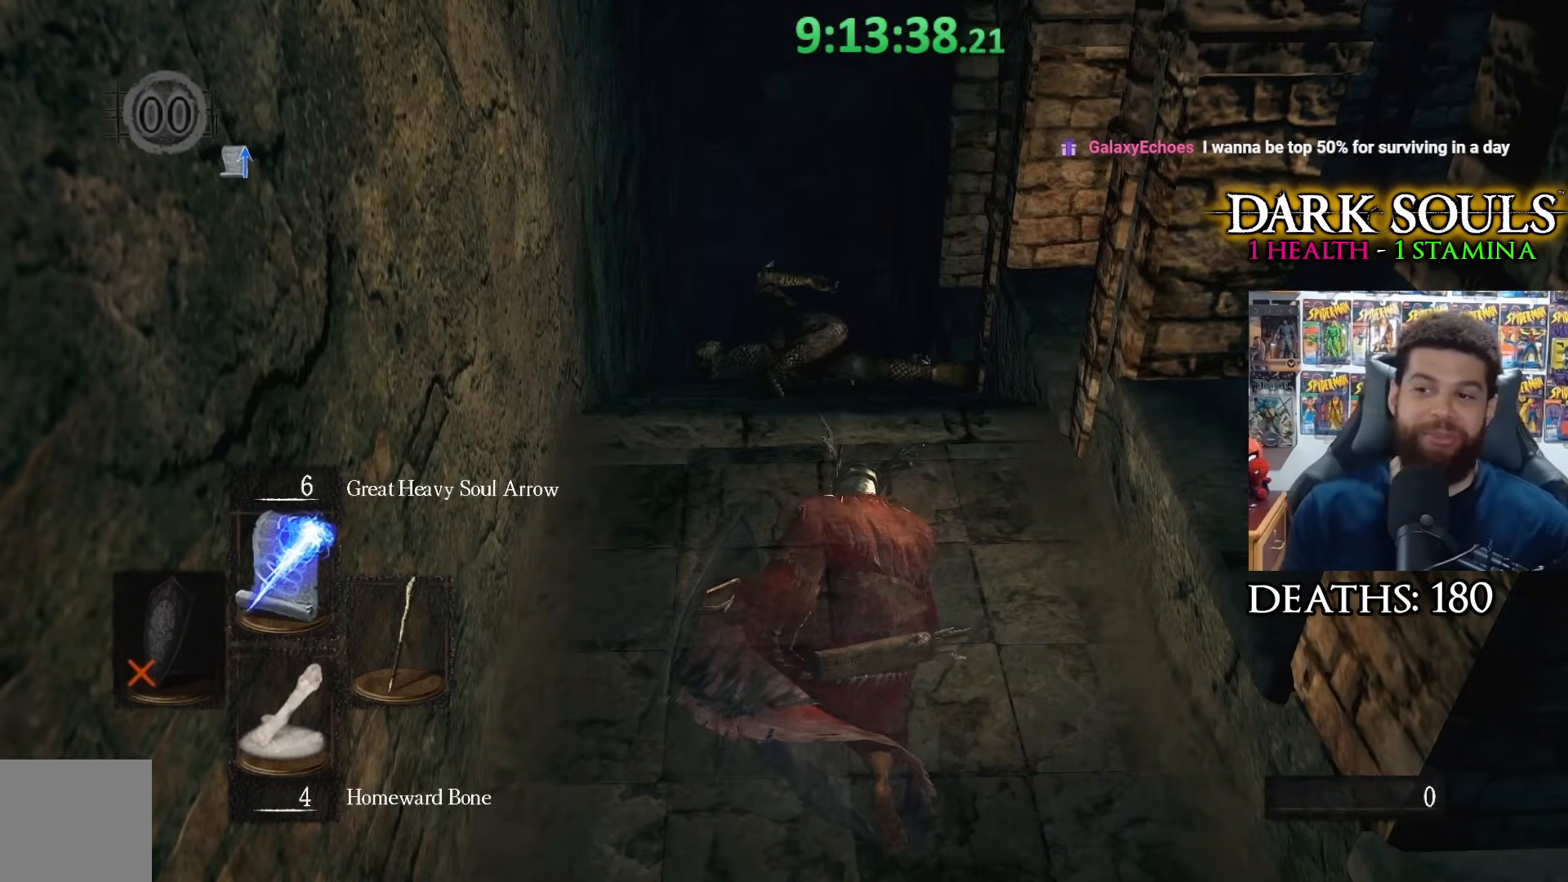
{"buttons": [], "left_stick": "center", "right_stick": "center", "events": []}
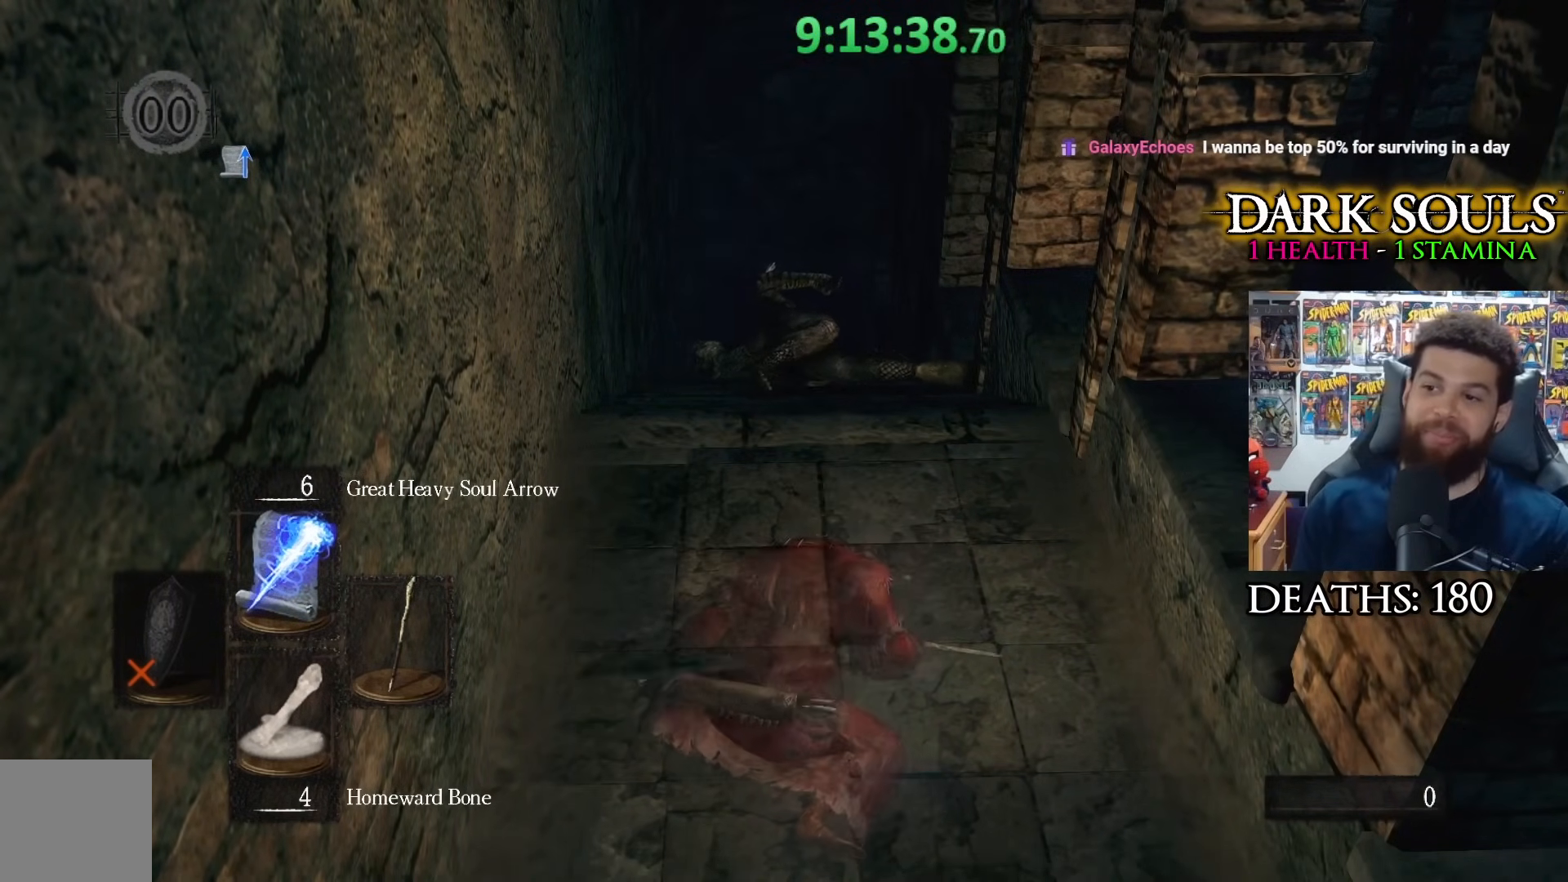
{"buttons": [], "left_stick": "center", "right_stick": "center", "events": []}
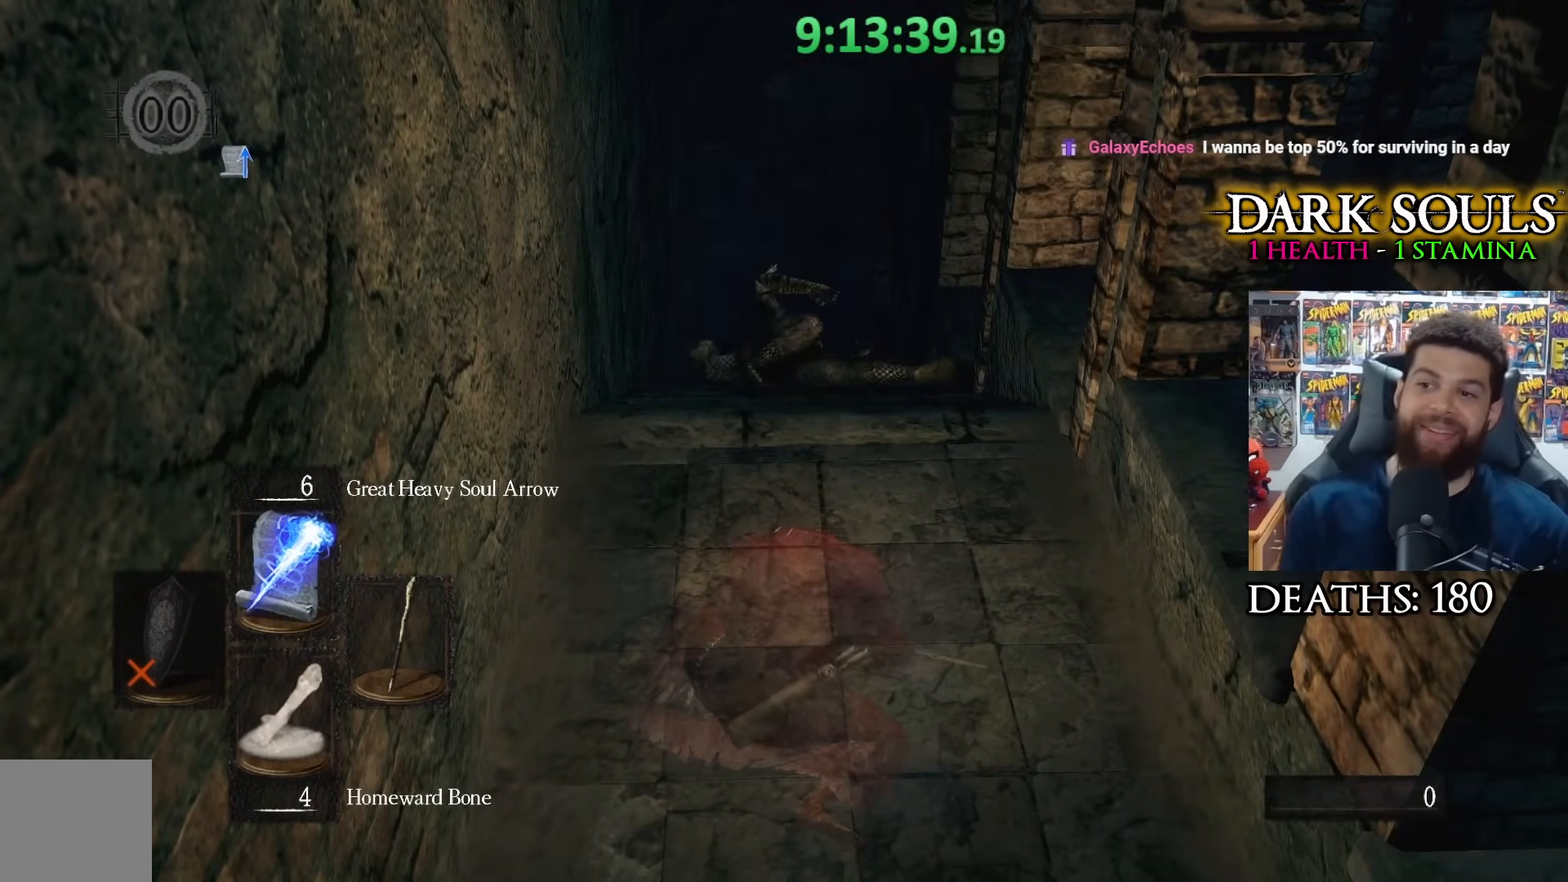
{"buttons": [], "left_stick": "up", "right_stick": "center", "events": [[400, "left_stick", "up"]]}
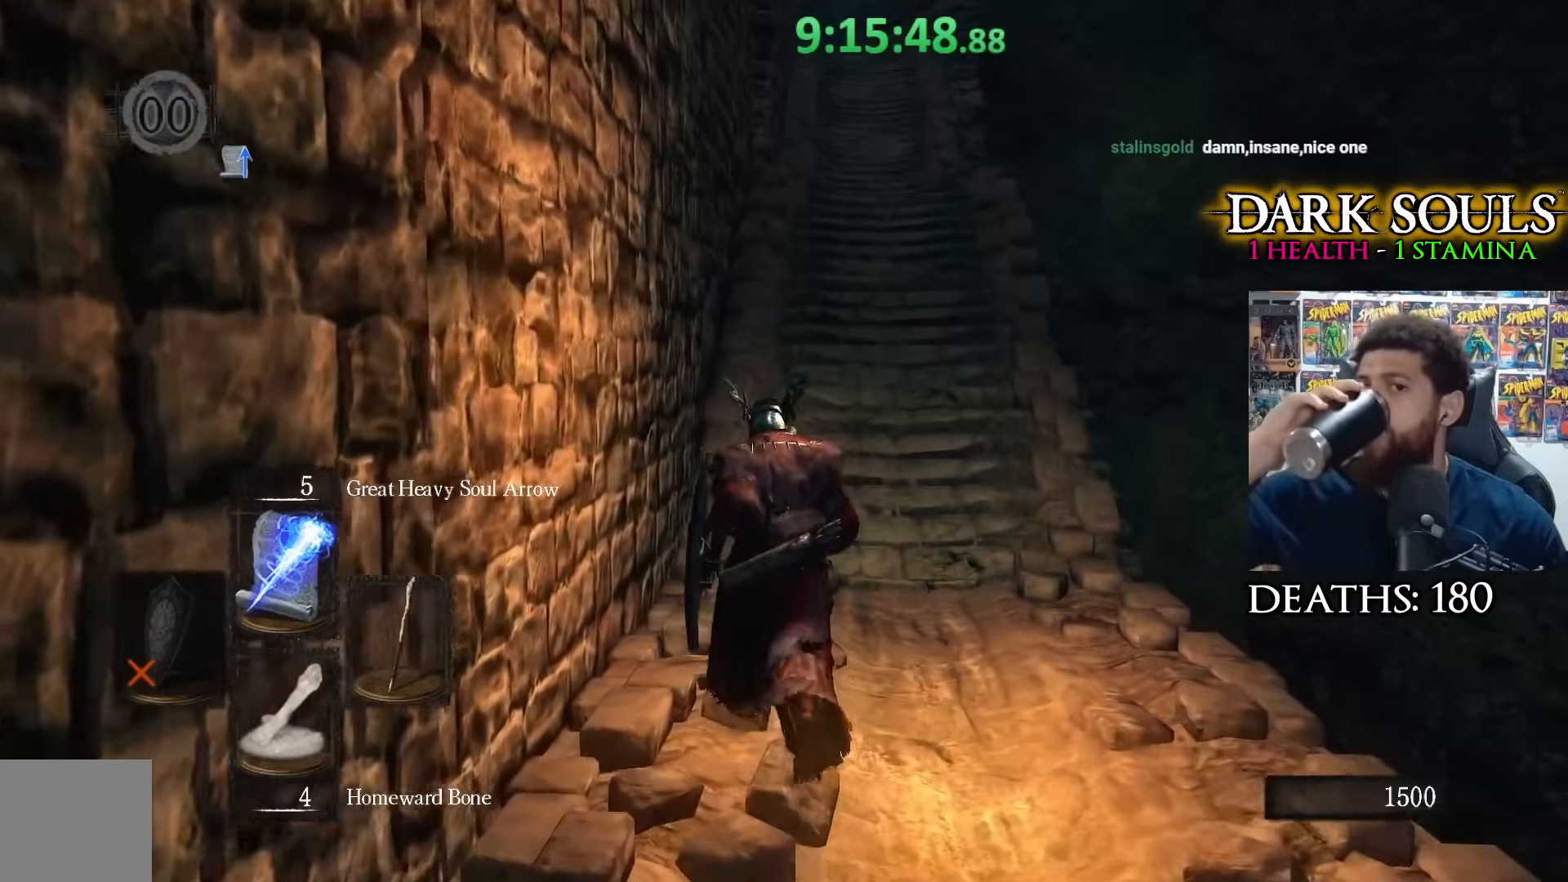
{"buttons": [], "left_stick": "up", "right_stick": "center", "events": []}
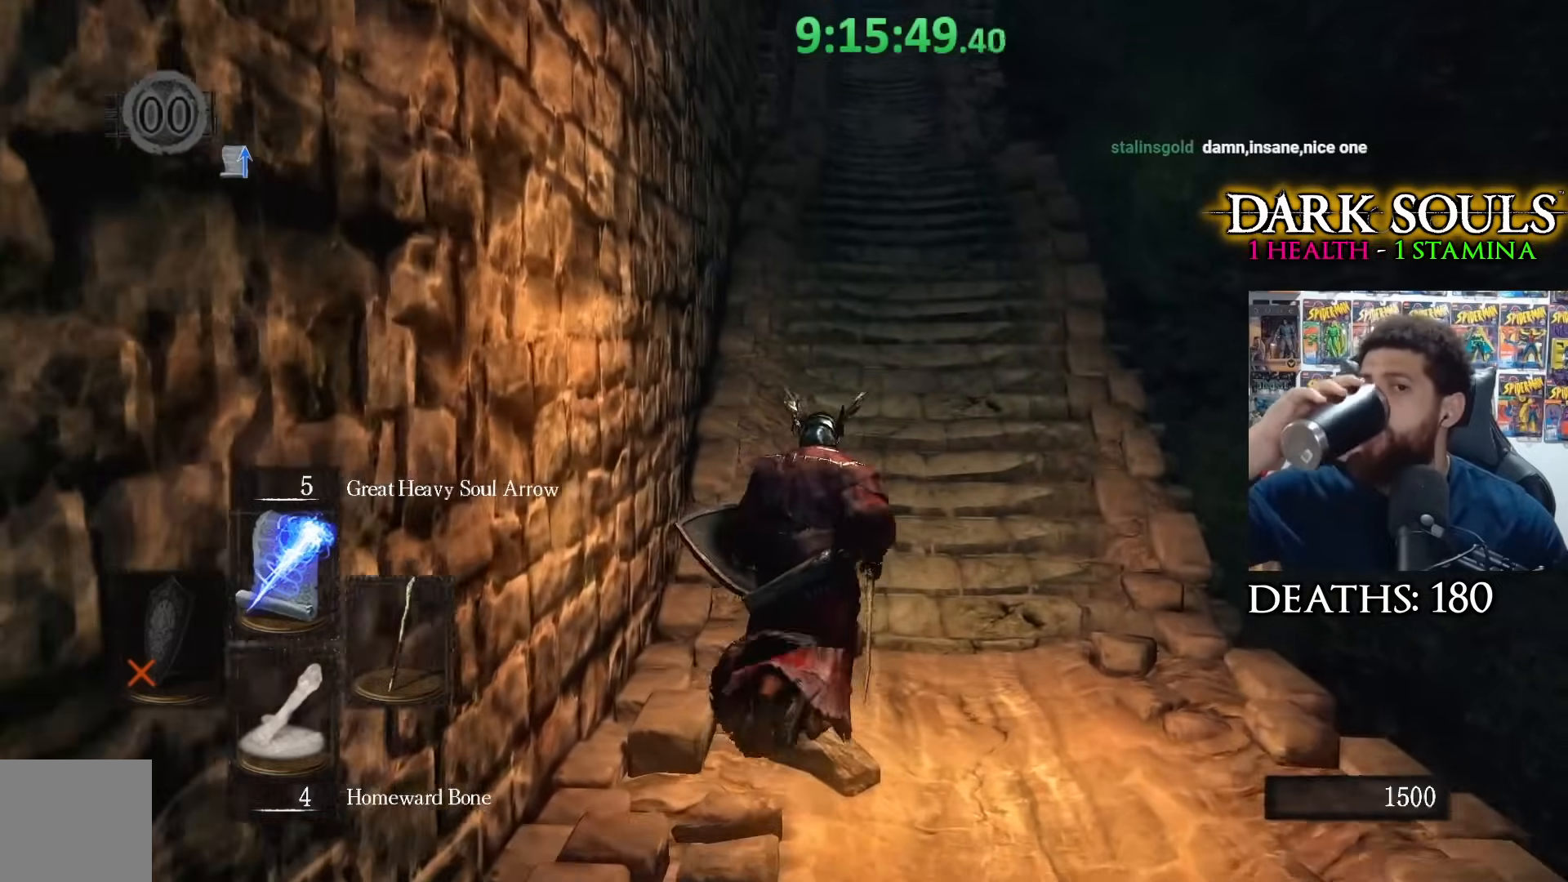
{"buttons": [], "left_stick": "up", "right_stick": "center", "events": []}
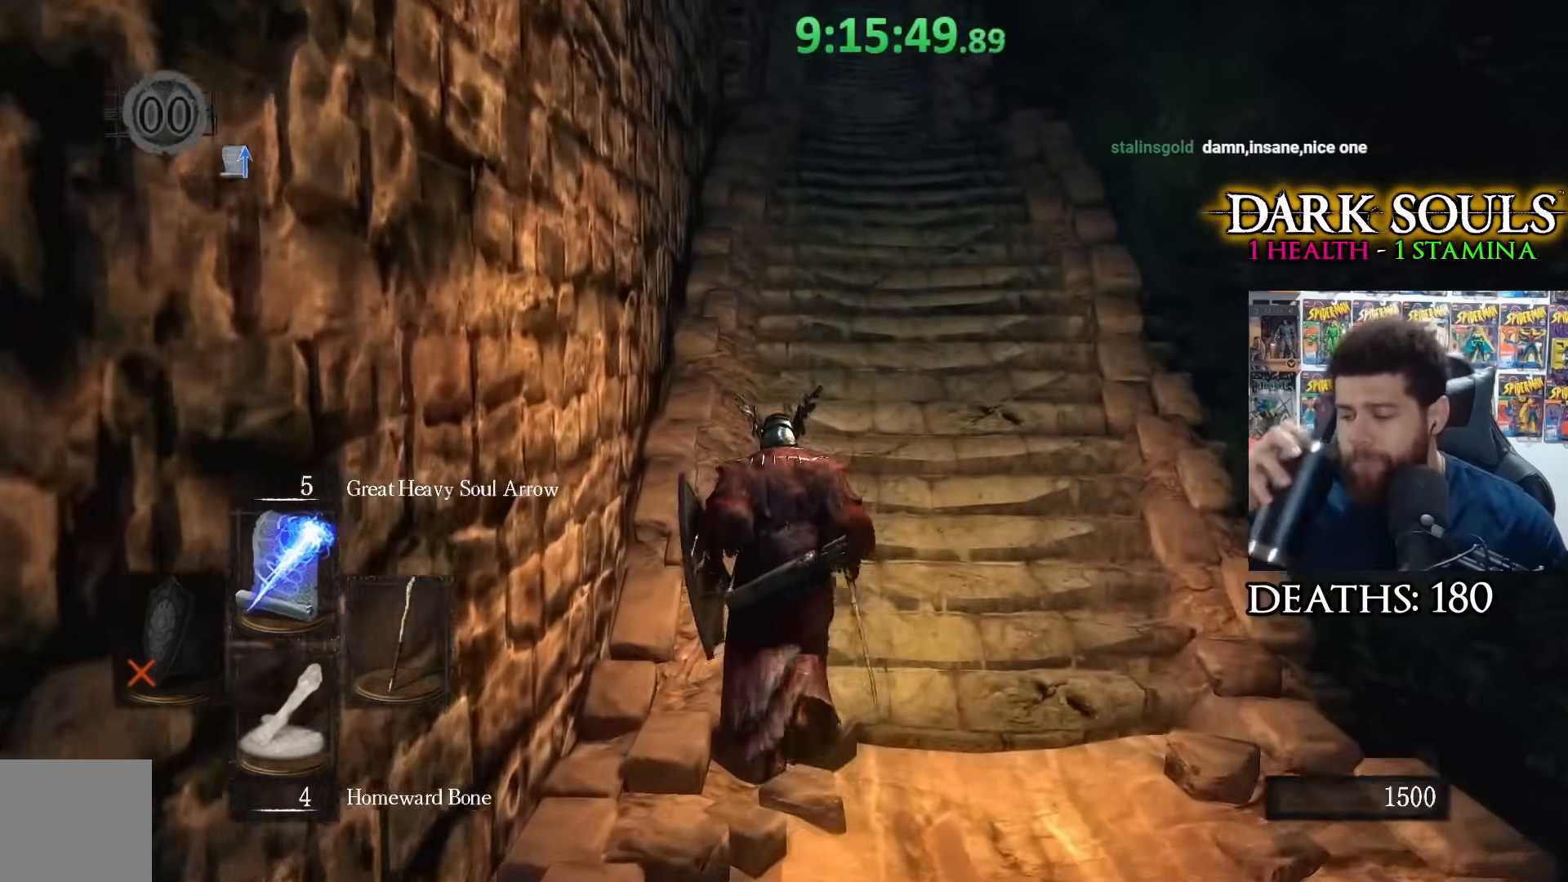
{"buttons": [], "left_stick": "up", "right_stick": "center", "events": []}
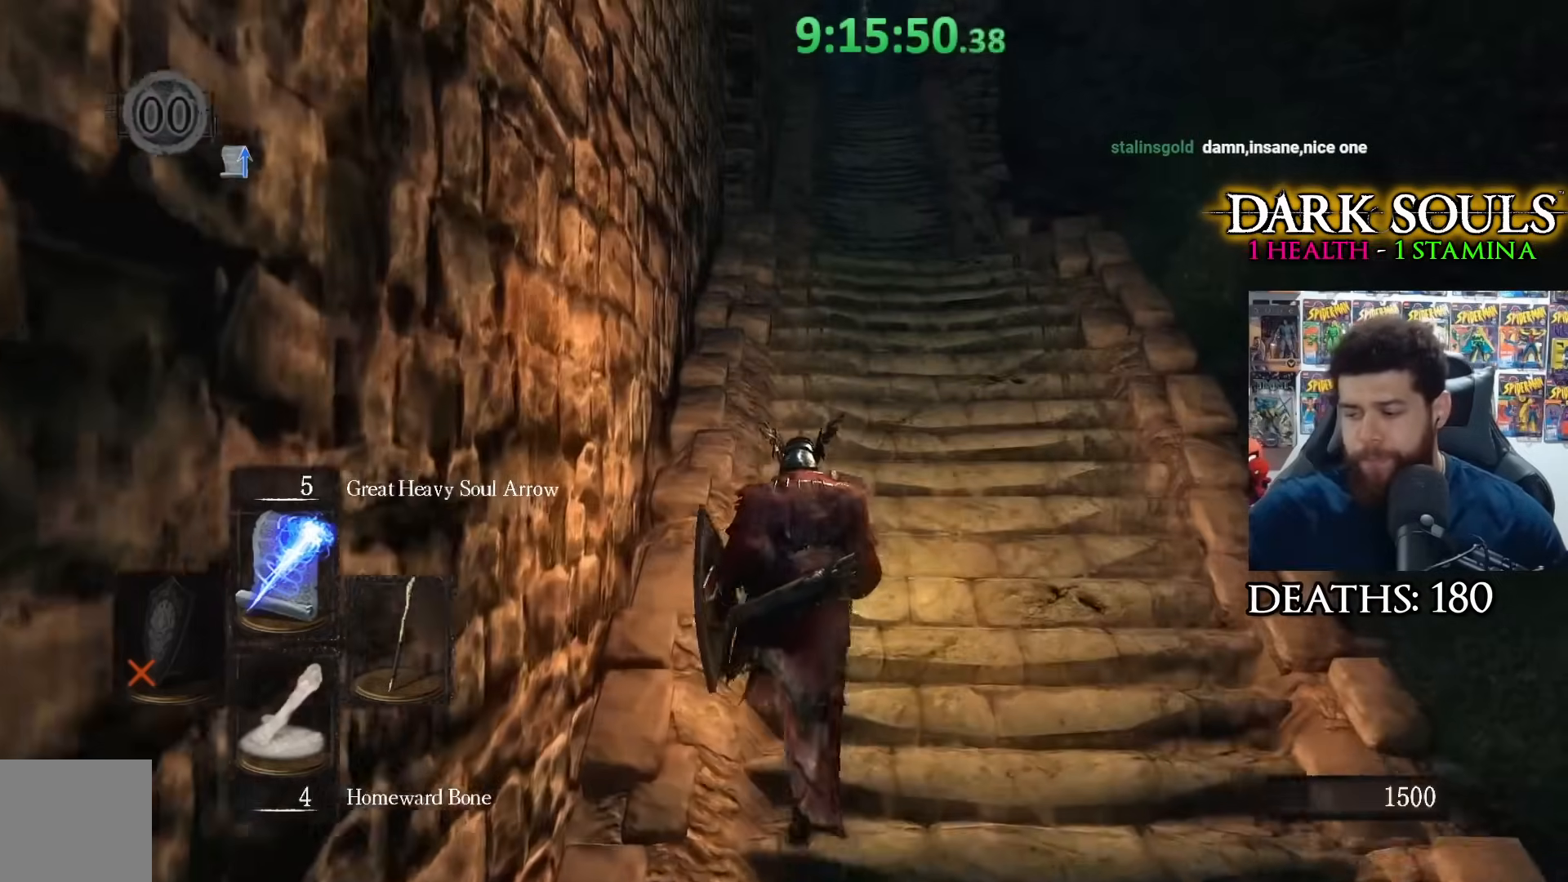
{"buttons": [], "left_stick": "up", "right_stick": "center", "events": []}